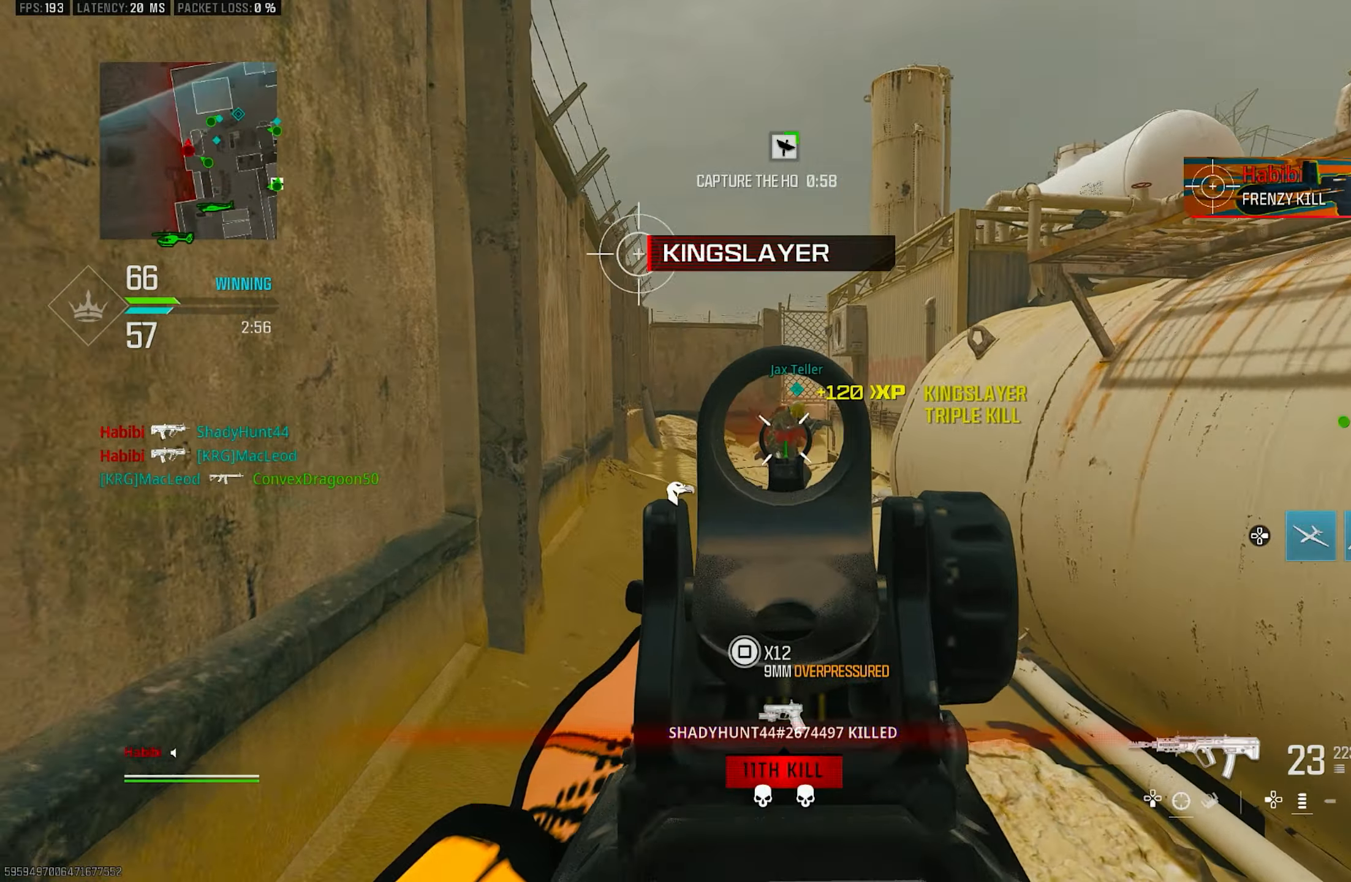
Gameplay with a controller (PlayStation layout); each line is a JSON object with the inputs held at the frame after it. "events" lists button and stick changes between this image and that frame as [ms after this image, input, new state], when the widget could be followed in between.
{"buttons": ["L1", "R1"], "left_stick": "left", "right_stick": "down", "events": [[17, "right_stick", "down-left"], [117, "right_stick", "center"], [217, "left_stick", "up-right"], [250, "R1", "up"], [284, "right_stick", "down-right"], [384, "R1", "down"], [384, "left_stick", "left"], [417, "right_stick", "down"]]}
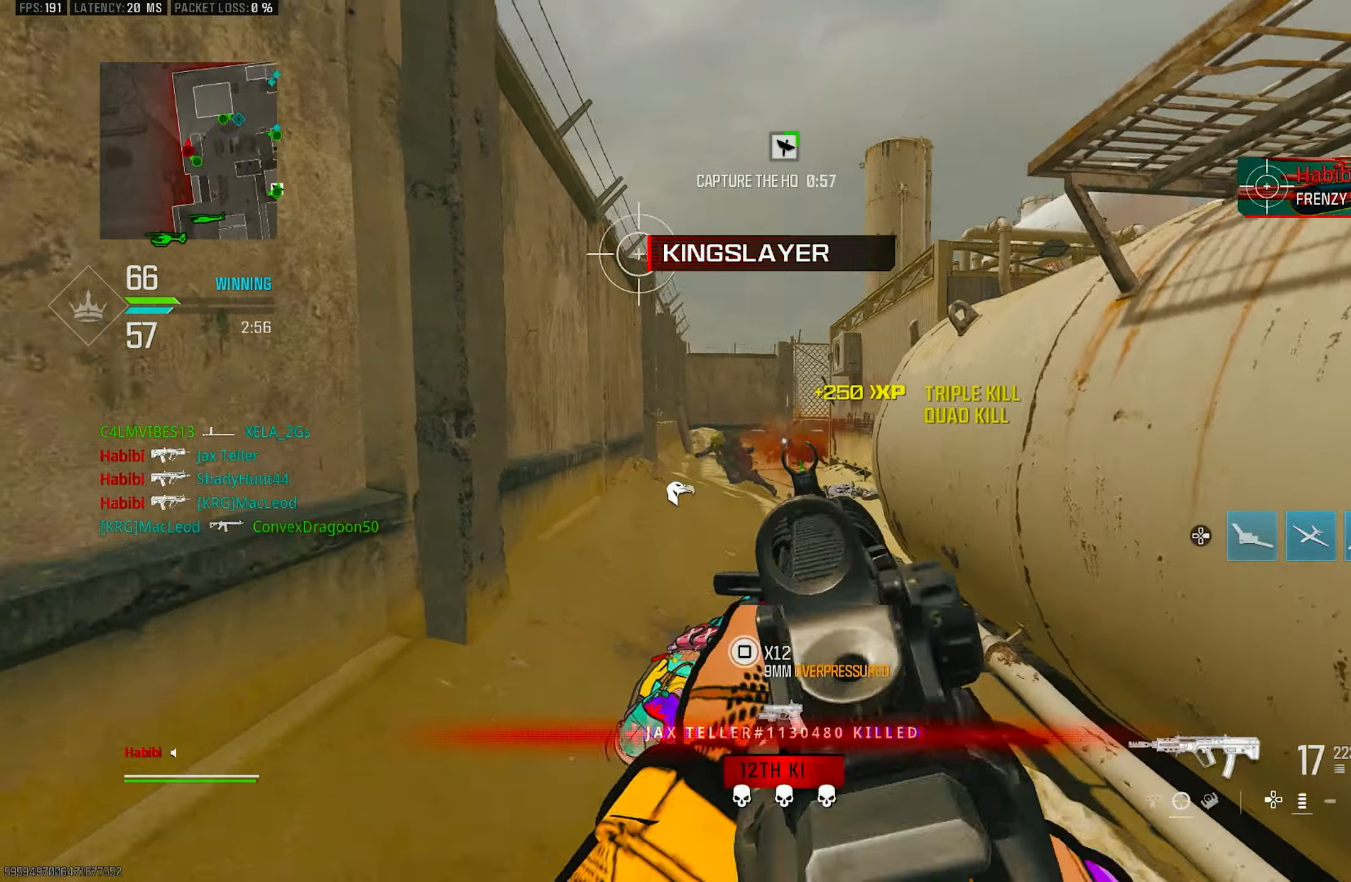
{"buttons": [], "left_stick": "up-left", "right_stick": "center", "events": [[50, "right_stick", "center"], [84, "left_stick", "up-right"], [117, "R3", "down"], [250, "CROSS", "down"], [250, "R3", "up"], [250, "right_stick", "left"], [284, "L1", "up"], [317, "right_stick", "center"], [350, "R1", "up"], [384, "CROSS", "up"], [384, "L3", "down"], [384, "right_stick", "right"], [417, "left_stick", "up-left"], [450, "L3", "up"], [450, "right_stick", "center"]]}
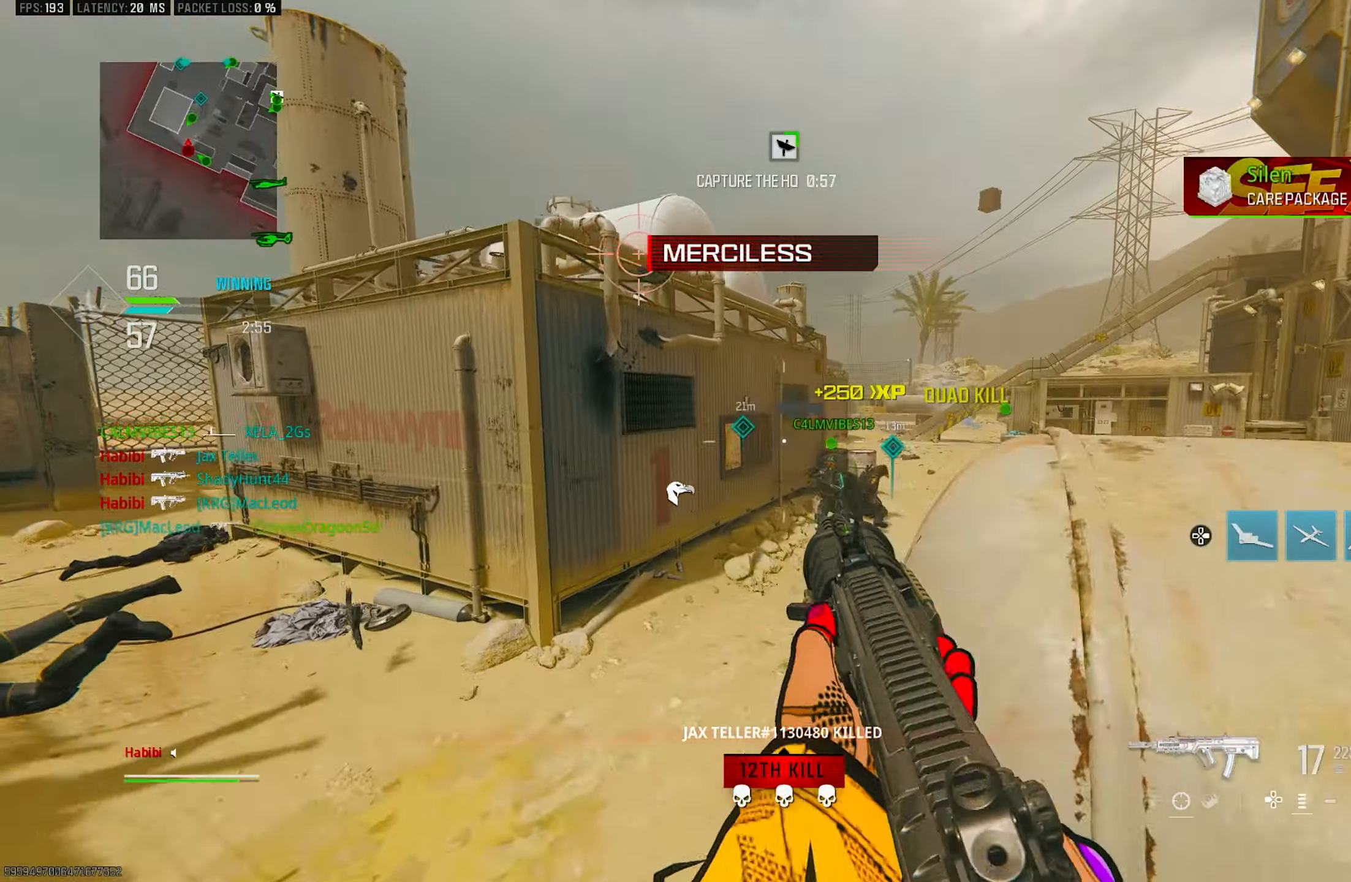
{"buttons": [], "left_stick": "up-left", "right_stick": "center", "events": [[50, "L3", "down"], [84, "right_stick", "right"], [184, "L3", "up"], [217, "CROSS", "down"], [317, "right_stick", "center"], [350, "CROSS", "up"]]}
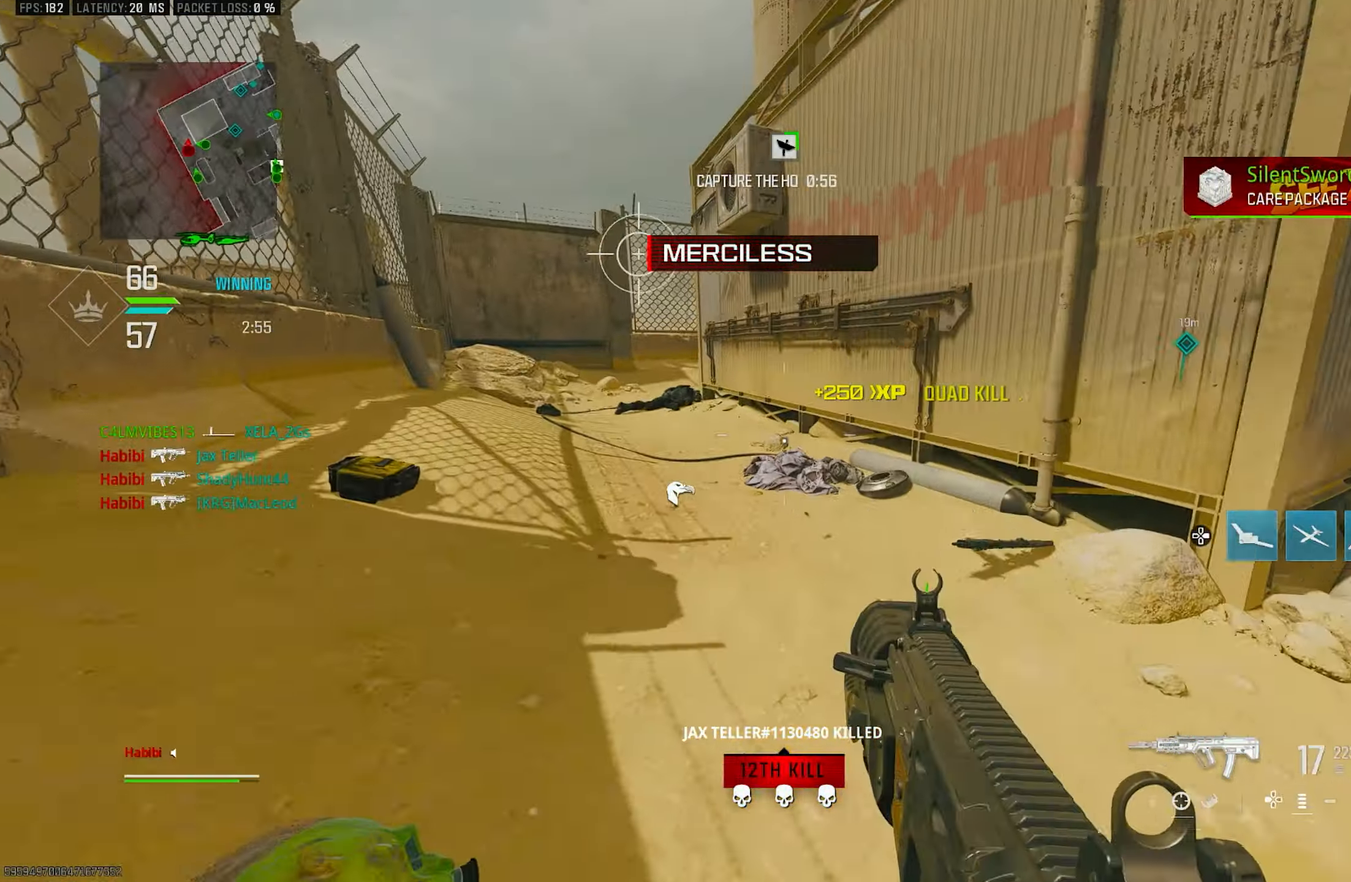
{"buttons": [], "left_stick": "up", "right_stick": "left", "events": [[50, "DPAD_RIGHT", "down"], [117, "DPAD_RIGHT", "up"], [150, "right_stick", "left"], [184, "left_stick", "up"], [317, "right_stick", "center"], [450, "right_stick", "left"]]}
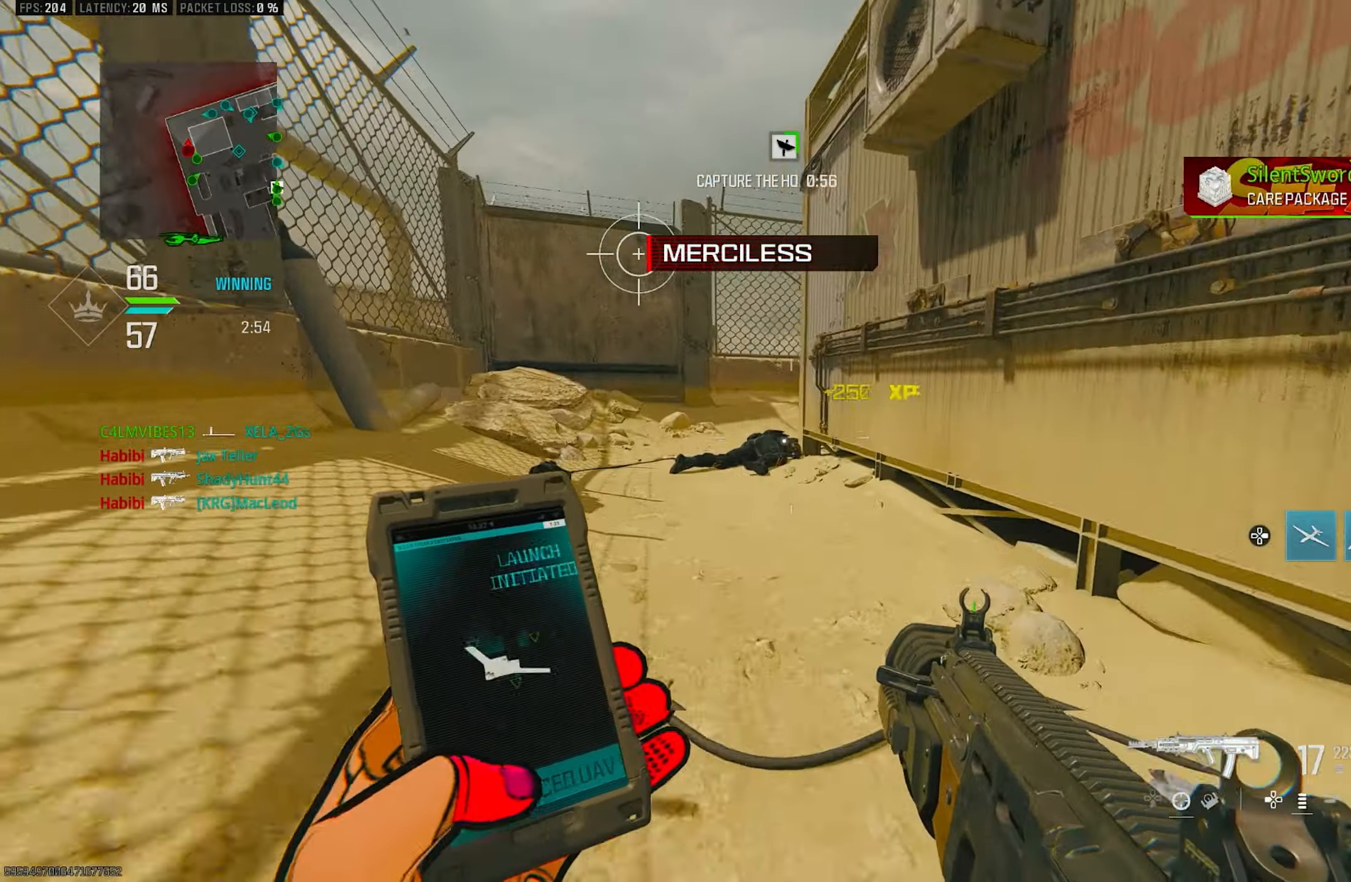
{"buttons": ["CROSS", "R3"], "left_stick": "left", "right_stick": "center", "events": [[50, "R3", "down"], [50, "left_stick", "up-left"], [50, "right_stick", "center"], [184, "R3", "up"], [317, "left_stick", "left"], [350, "R3", "down"], [417, "CROSS", "down"]]}
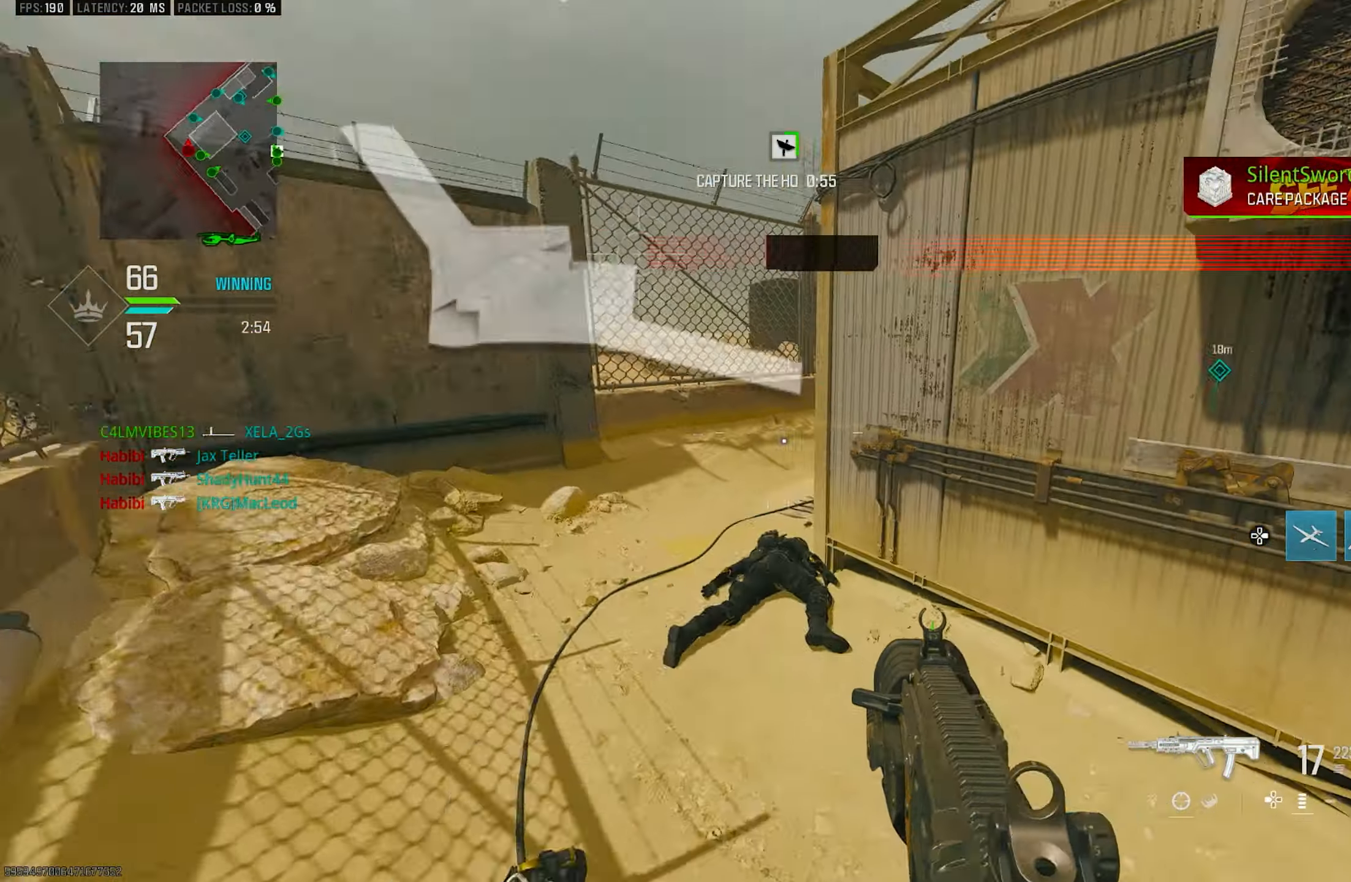
{"buttons": ["CROSS"], "left_stick": "up-left", "right_stick": "right", "events": [[17, "R3", "up"], [50, "CROSS", "up"], [84, "left_stick", "up-left"], [84, "right_stick", "left"], [117, "L3", "down"], [250, "right_stick", "right"], [384, "CROSS", "down"], [384, "L3", "up"]]}
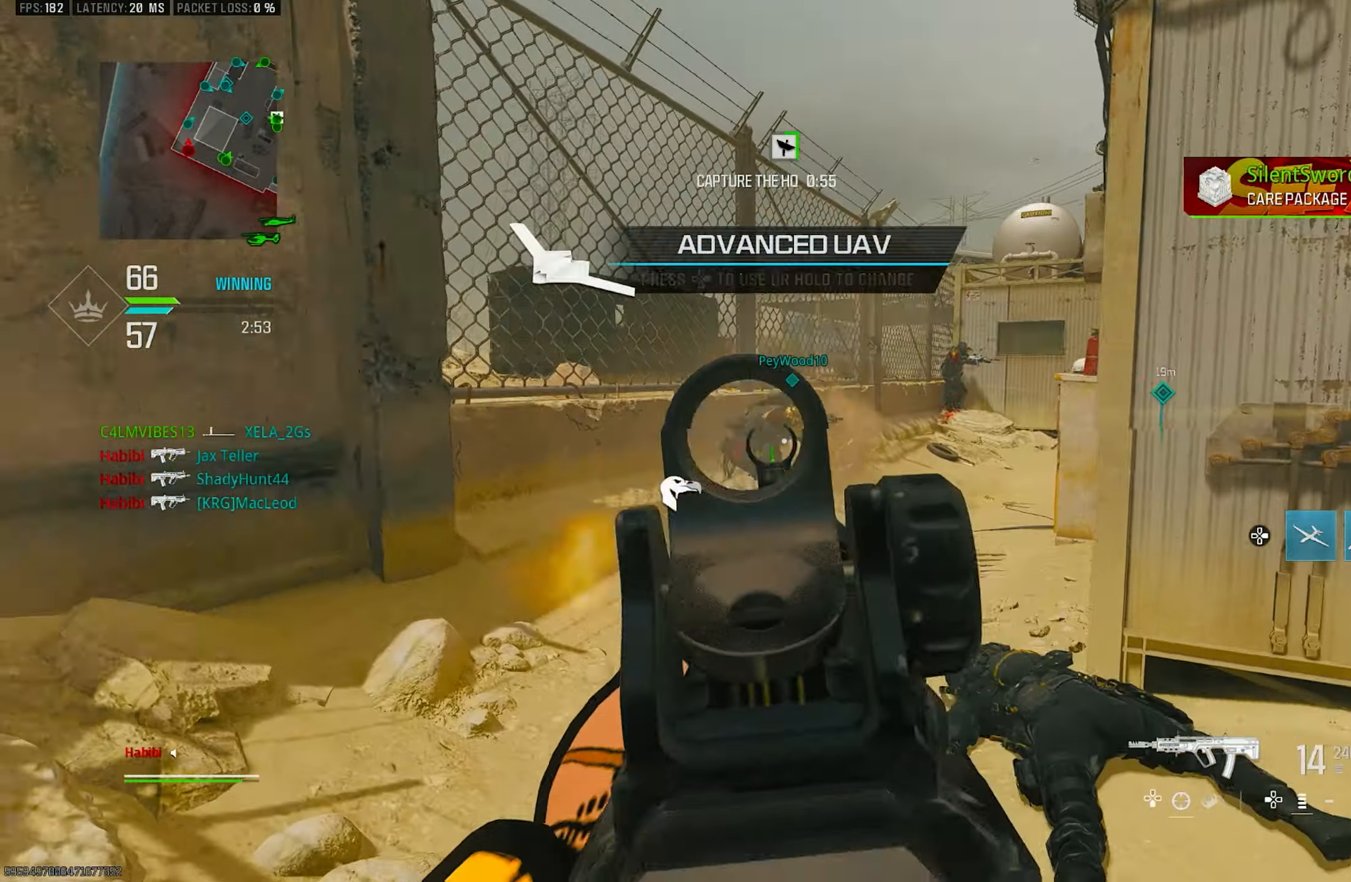
{"buttons": ["L1", "R1"], "left_stick": "up-left", "right_stick": "down", "events": [[17, "CROSS", "up"], [50, "L1", "down"], [117, "right_stick", "center"], [250, "R1", "down"], [250, "right_stick", "up"], [317, "right_stick", "up-left"], [484, "right_stick", "down"]]}
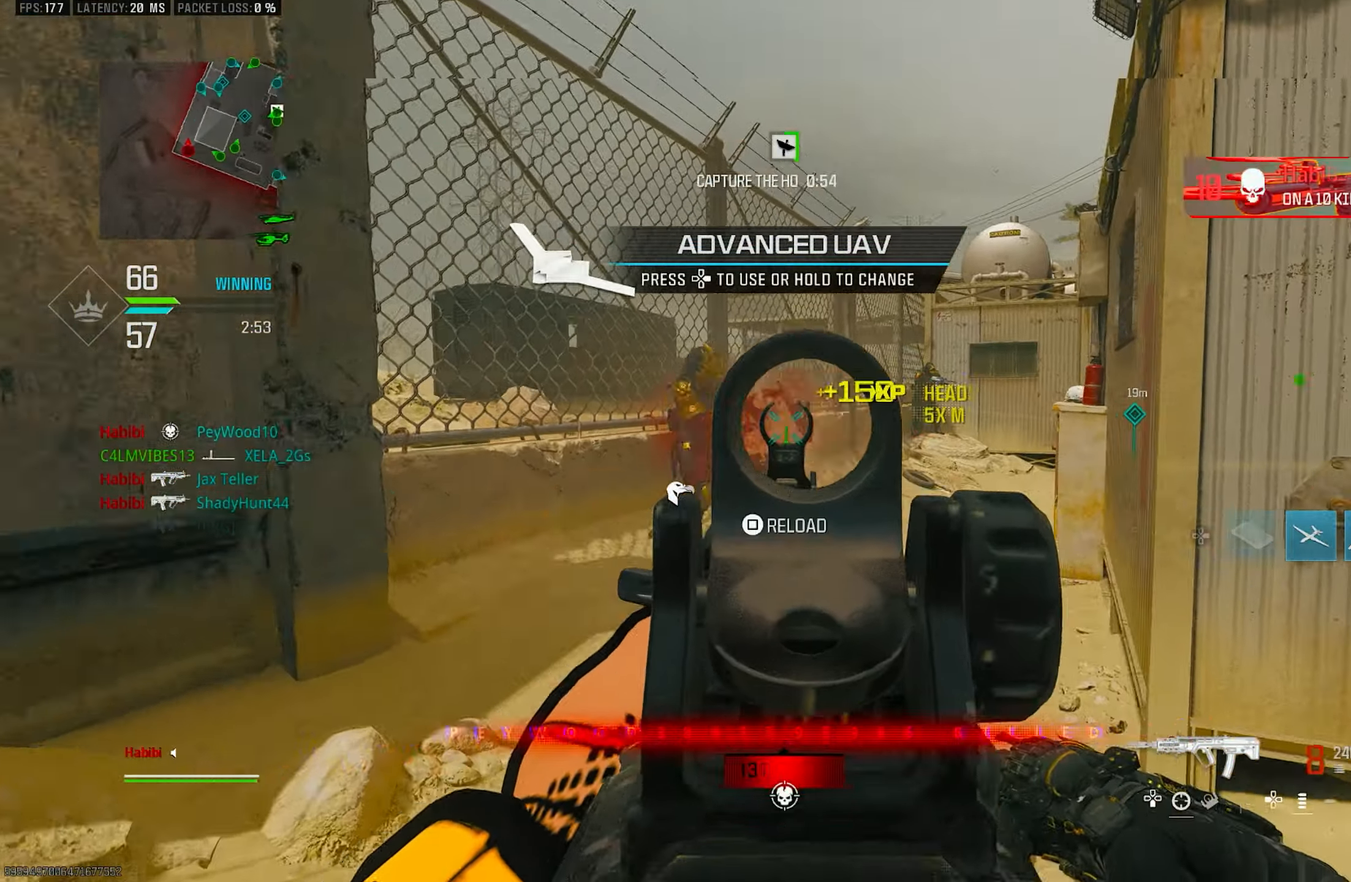
{"buttons": ["L1"], "left_stick": "up-left", "right_stick": "right", "events": [[50, "left_stick", "up"], [117, "right_stick", "center"], [184, "right_stick", "left"], [250, "left_stick", "up-left"], [284, "right_stick", "center"], [384, "right_stick", "right"], [484, "R1", "up"]]}
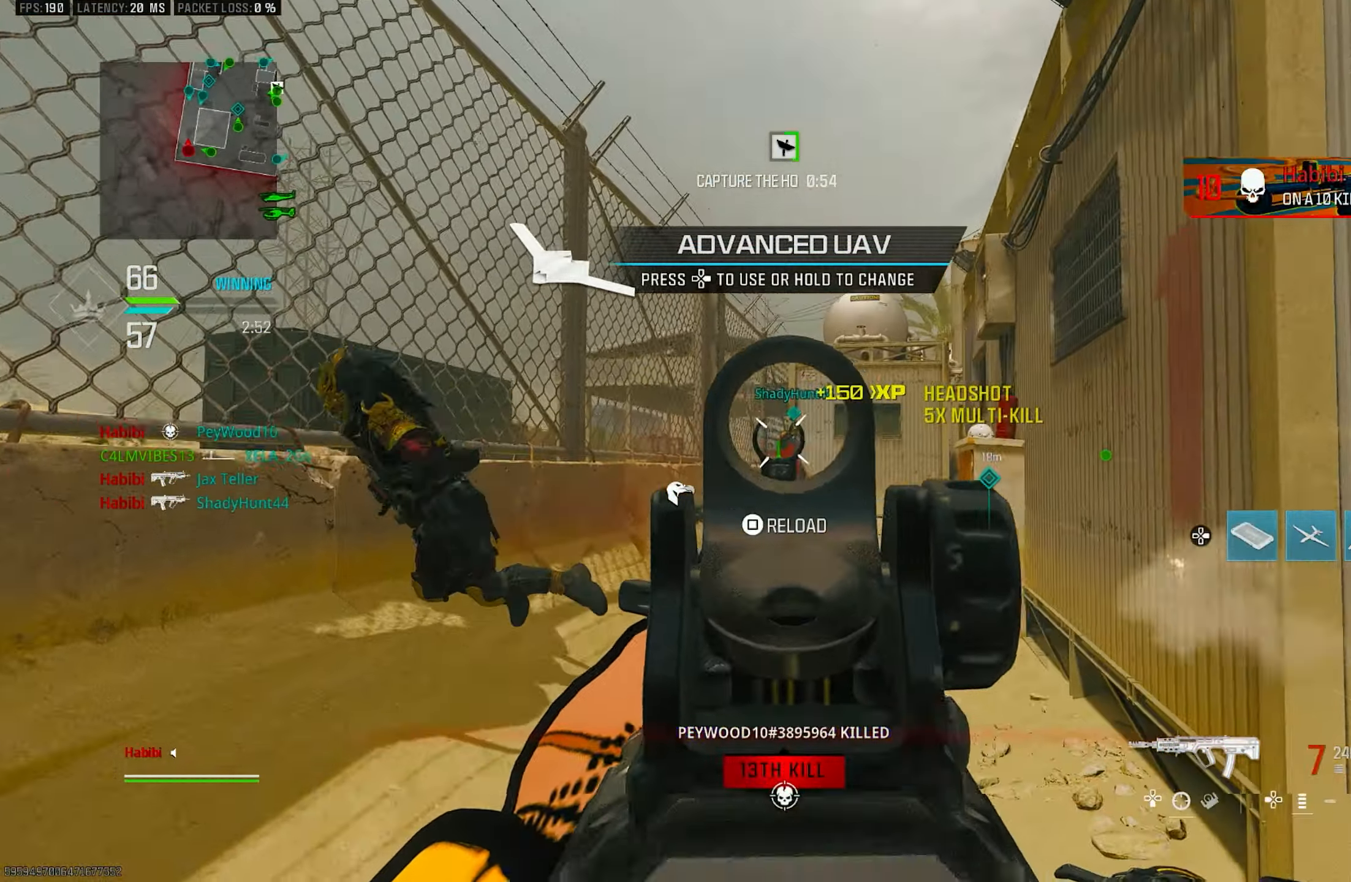
{"buttons": ["L1", "R1"], "left_stick": "up-right", "right_stick": "center", "events": [[17, "right_stick", "up-right"], [150, "right_stick", "up"], [217, "left_stick", "up"], [384, "R1", "down"], [450, "left_stick", "up-right"], [450, "right_stick", "center"]]}
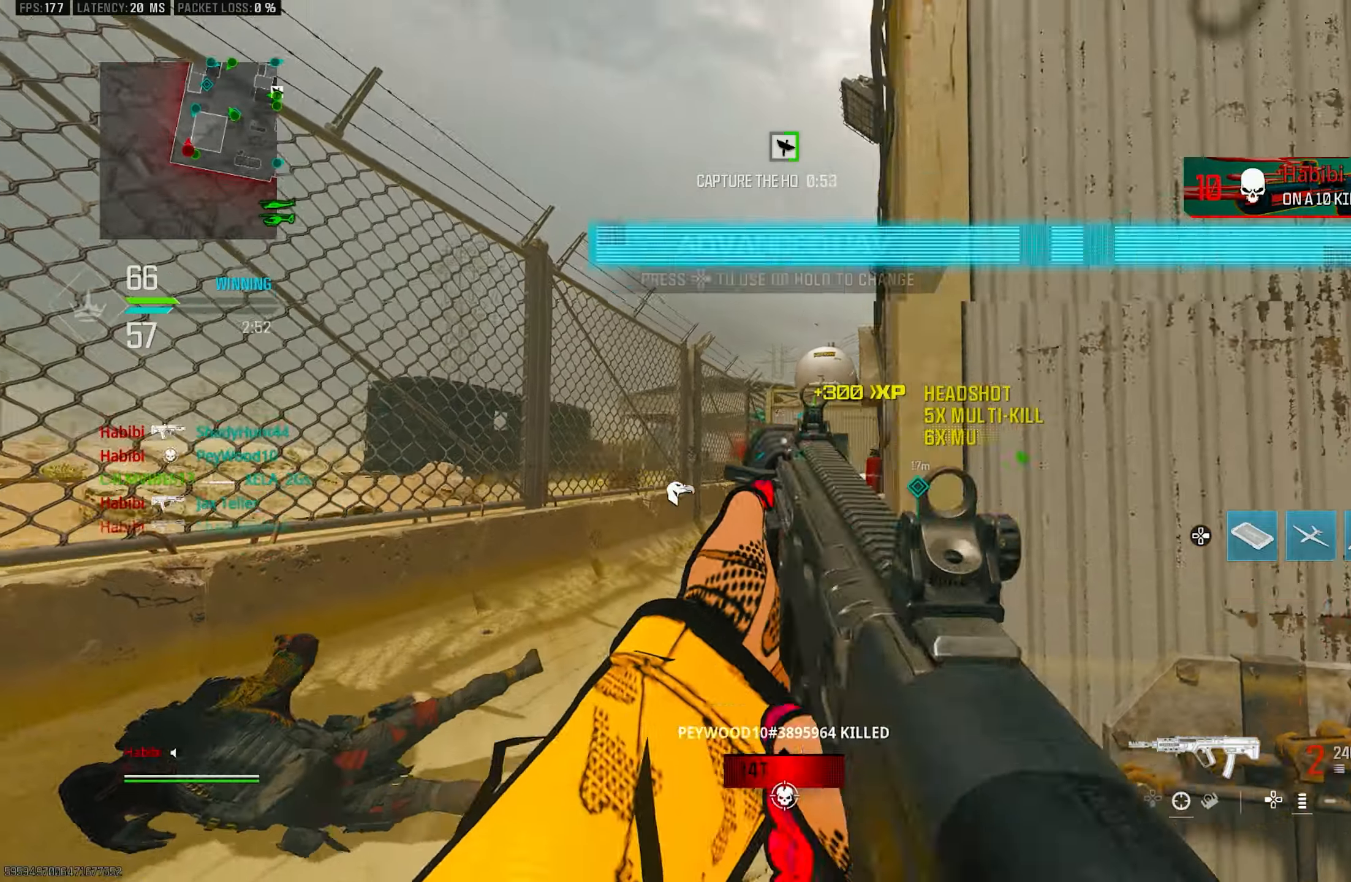
{"buttons": [], "left_stick": "right", "right_stick": "center", "events": [[16, "right_stick", "down"], [183, "left_stick", "right"], [183, "right_stick", "center"], [283, "L1", "up"], [283, "SQUARE", "down"], [316, "CROSS", "down"], [350, "R1", "up"], [350, "SQUARE", "up"], [450, "CROSS", "up"]]}
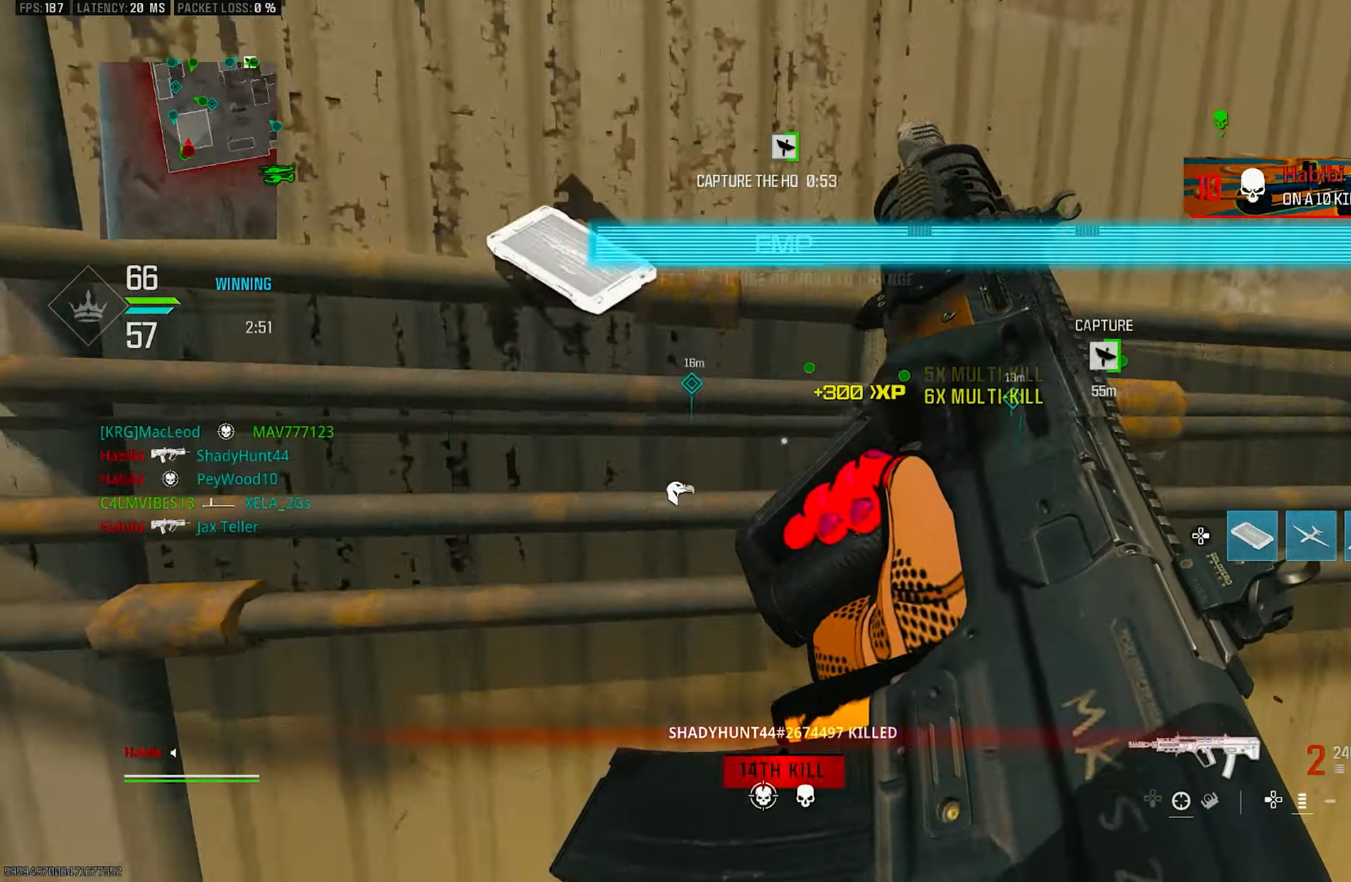
{"buttons": [], "left_stick": "up-right", "right_stick": "left", "events": [[16, "right_stick", "right"], [183, "right_stick", "center"], [283, "left_stick", "up-right"], [383, "right_stick", "left"]]}
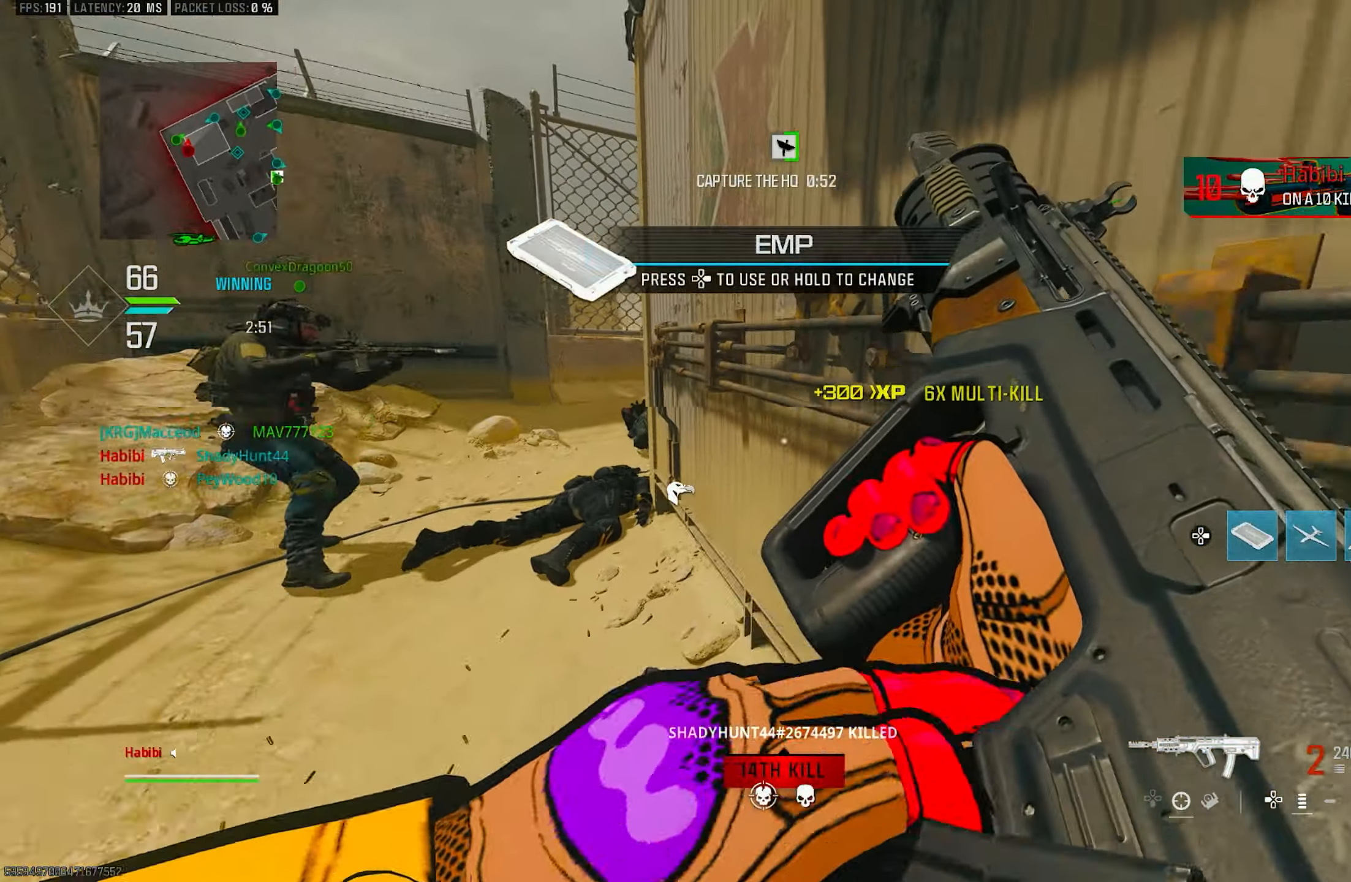
{"buttons": [], "left_stick": "left", "right_stick": "center", "events": [[116, "left_stick", "down-right"], [150, "right_stick", "center"], [250, "left_stick", "down"], [316, "right_stick", "left"], [383, "left_stick", "down-left"], [450, "right_stick", "center"], [483, "left_stick", "left"]]}
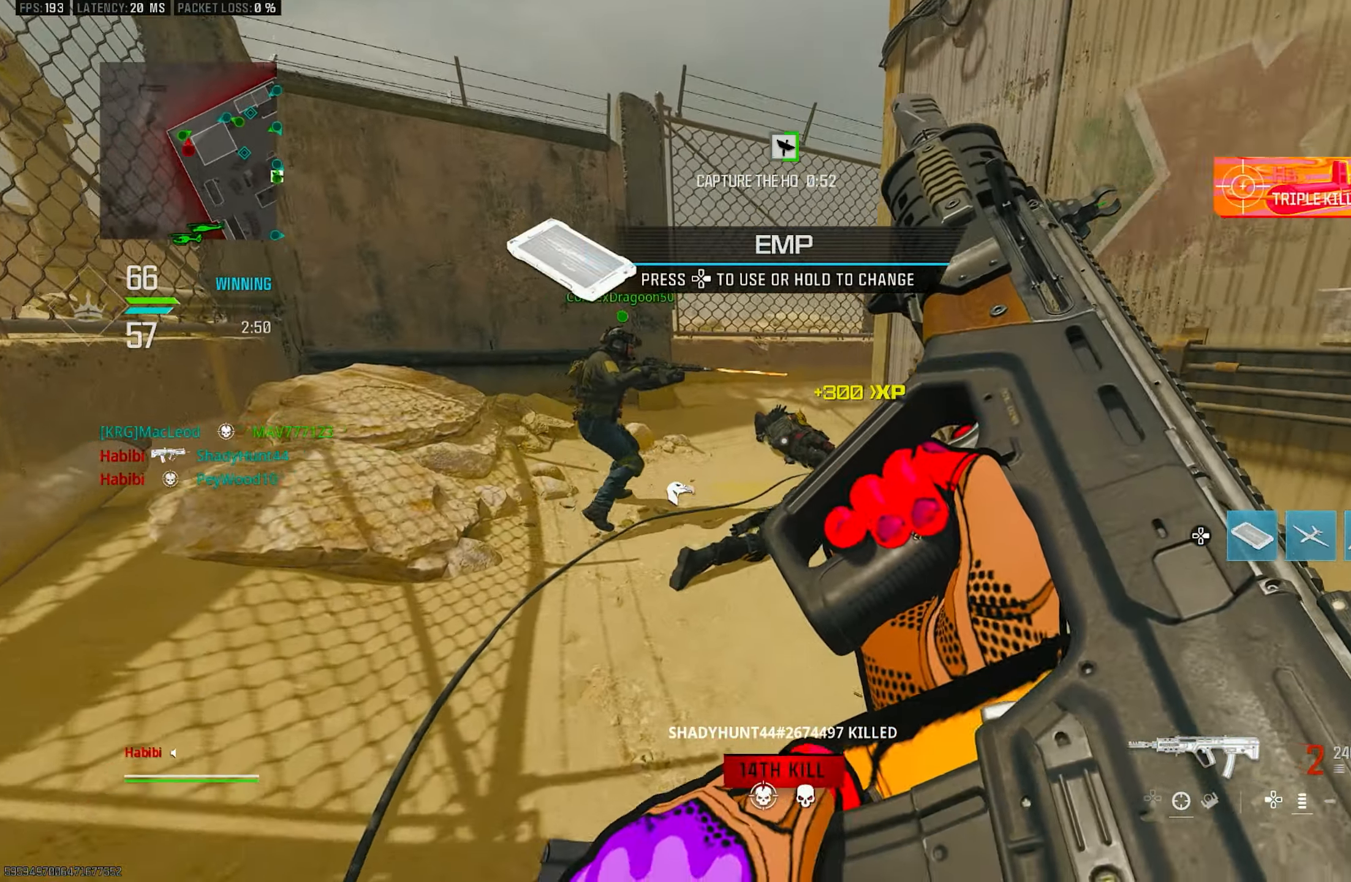
{"buttons": [], "left_stick": "up-left", "right_stick": "center", "events": [[83, "left_stick", "up-left"]]}
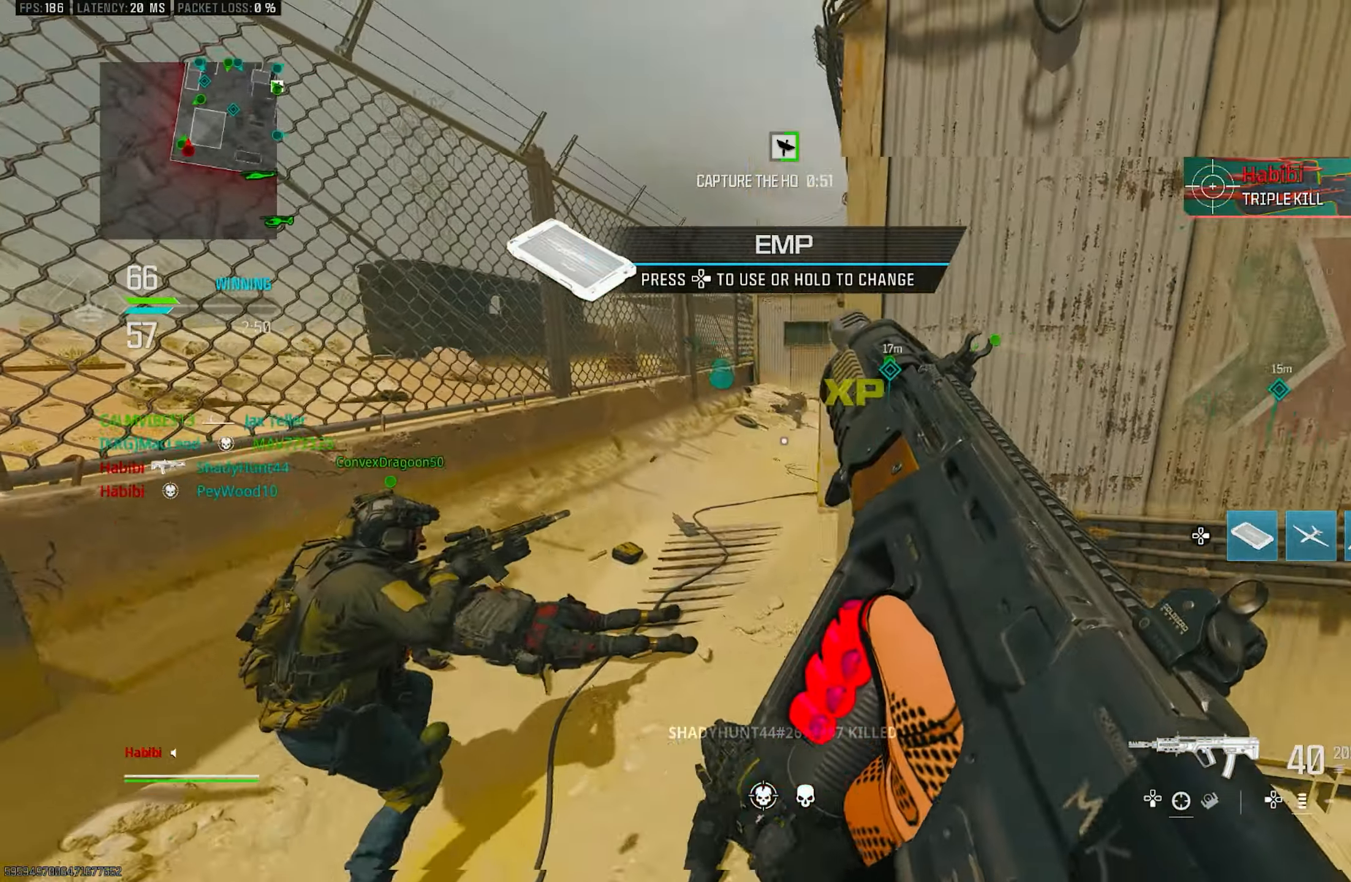
{"buttons": ["L1"], "left_stick": "up-left", "right_stick": "center", "events": [[150, "right_stick", "right"], [283, "CROSS", "down"], [316, "L1", "down"], [350, "right_stick", "center"], [416, "CROSS", "up"]]}
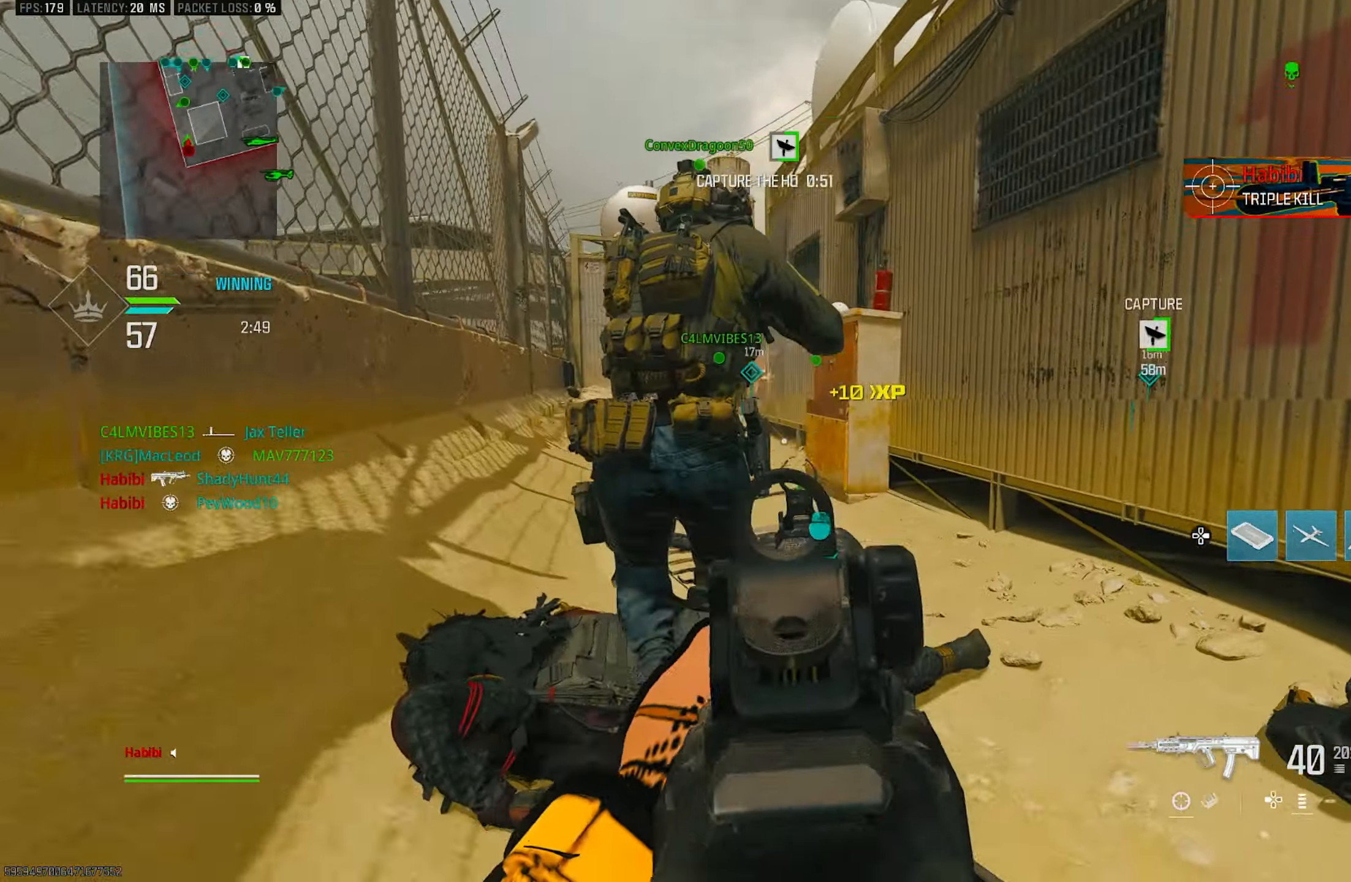
{"buttons": ["L3"], "left_stick": "up", "right_stick": "right", "events": [[16, "right_stick", "right"], [83, "right_stick", "up-right"], [183, "R1", "down"], [216, "left_stick", "right"], [250, "right_stick", "center"], [350, "L1", "up"], [350, "R1", "up"], [350, "left_stick", "up"], [383, "right_stick", "right"], [450, "L3", "down"]]}
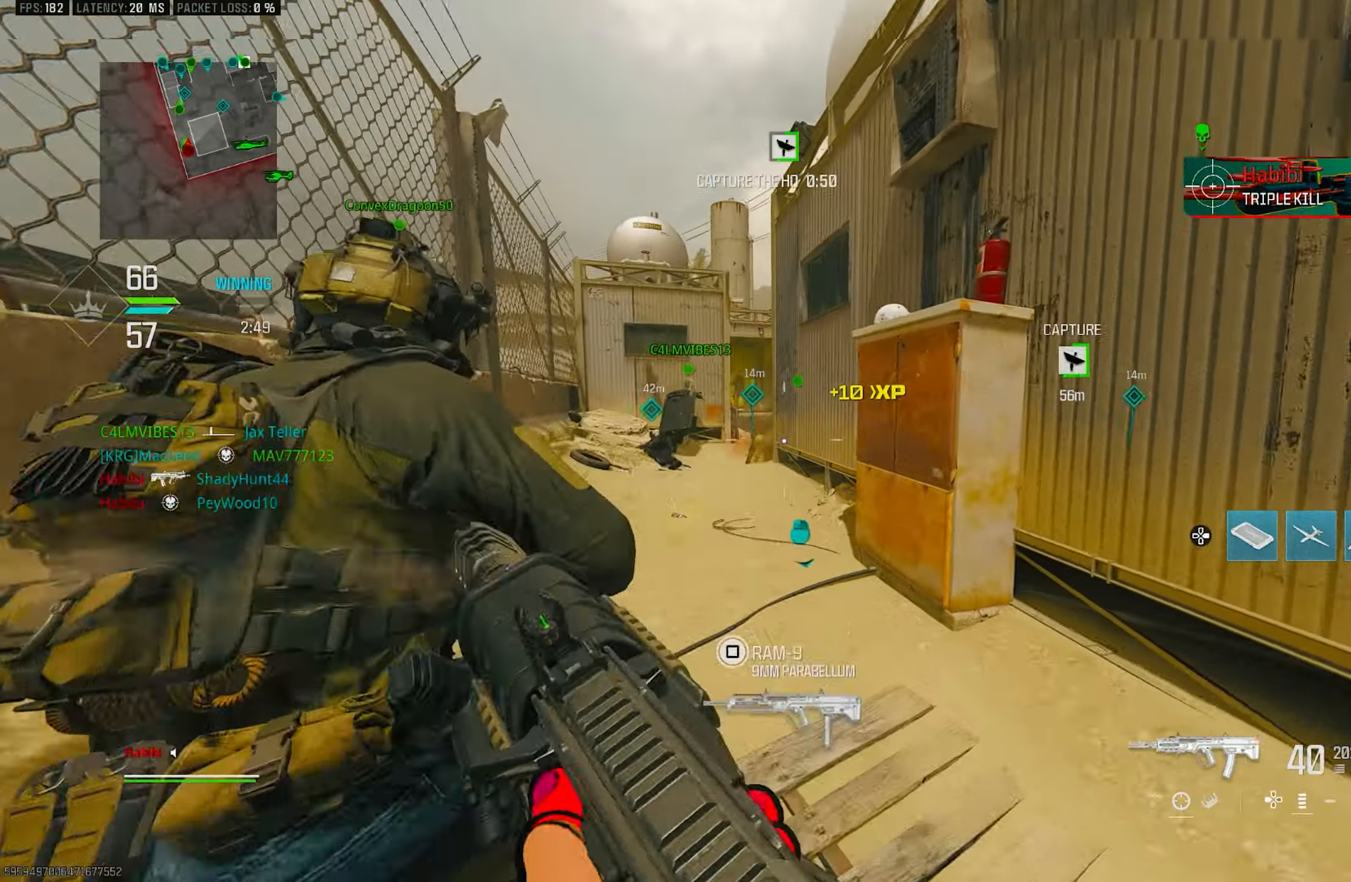
{"buttons": [], "left_stick": "up", "right_stick": "center", "events": [[16, "right_stick", "center"], [83, "L3", "up"]]}
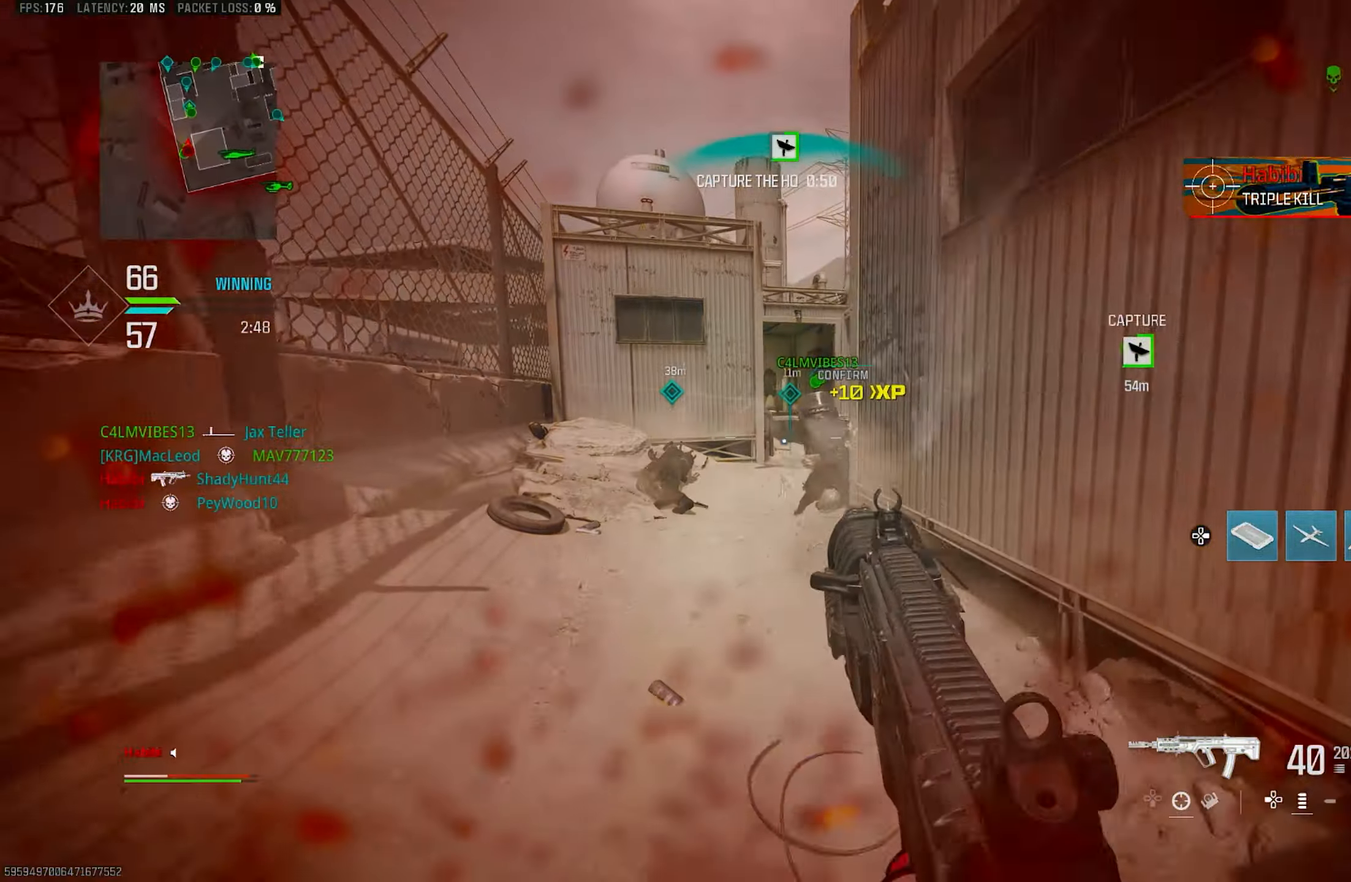
{"buttons": ["R3"], "left_stick": "up", "right_stick": "center", "events": [[150, "DPAD_RIGHT", "down"], [216, "DPAD_RIGHT", "up"], [483, "R3", "down"]]}
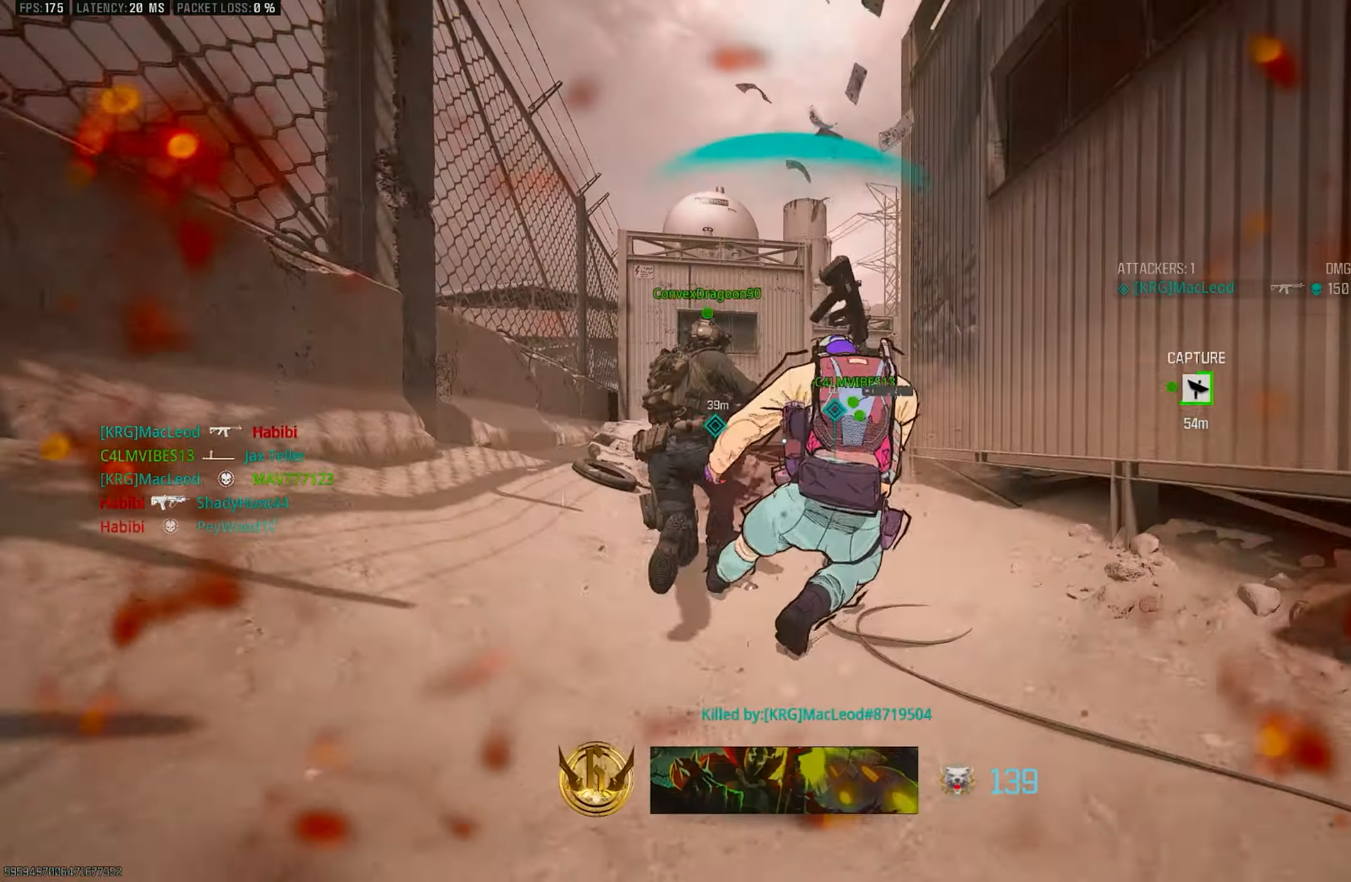
{"buttons": ["CROSS", "R3"], "left_stick": "up-left", "right_stick": "center", "events": [[116, "right_stick", "left"], [150, "R3", "up"], [283, "right_stick", "center"], [416, "R3", "down"], [416, "left_stick", "up-left"], [450, "CROSS", "down"]]}
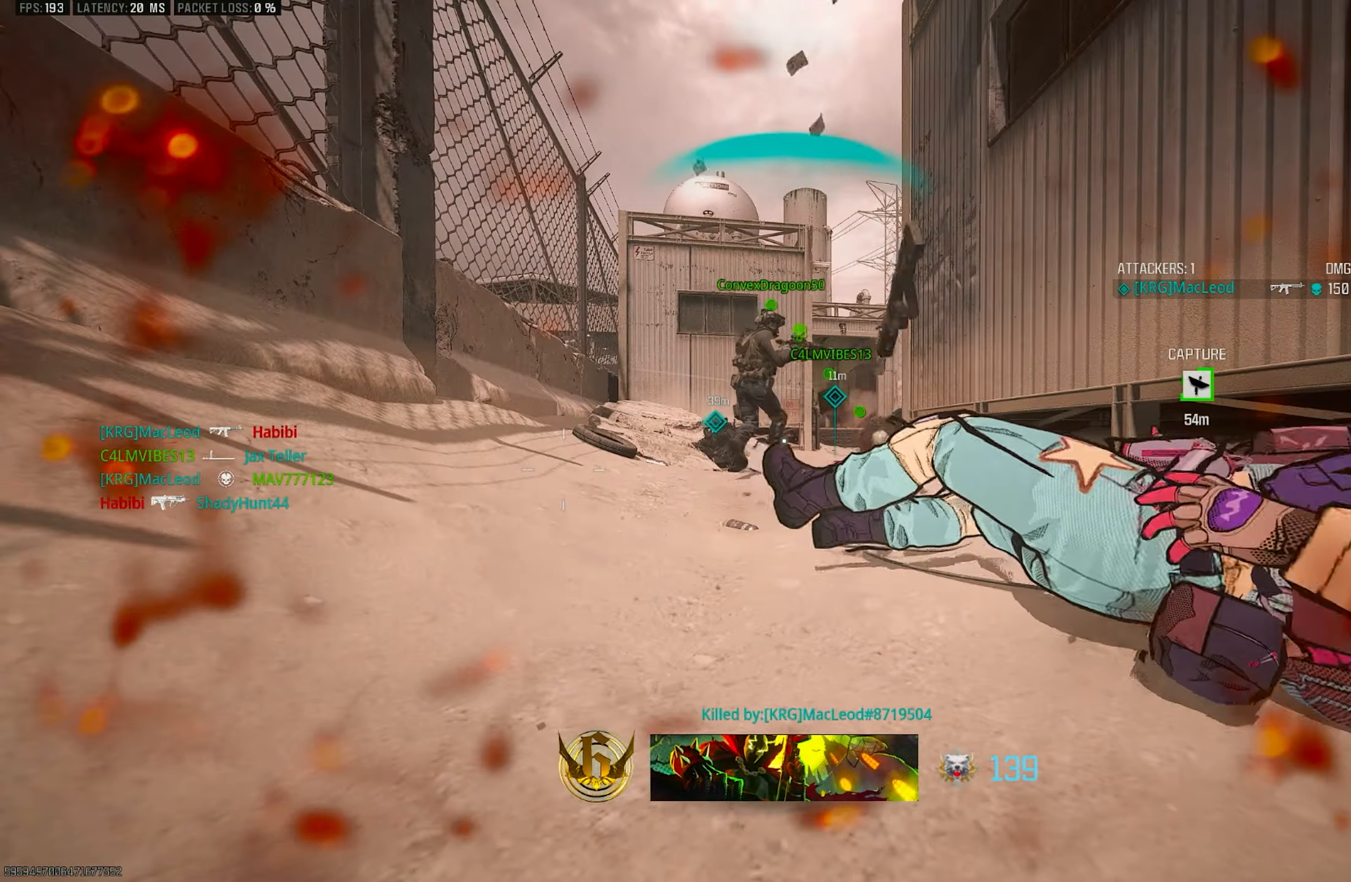
{"buttons": ["SQUARE", "L3"], "left_stick": "up-left", "right_stick": "center", "events": [[50, "R3", "up"], [83, "CROSS", "up"], [83, "L3", "down"], [216, "L3", "up"], [283, "CROSS", "down"], [316, "SQUARE", "down"], [383, "SQUARE", "up"], [416, "CROSS", "up"], [450, "SQUARE", "down"], [483, "L3", "down"]]}
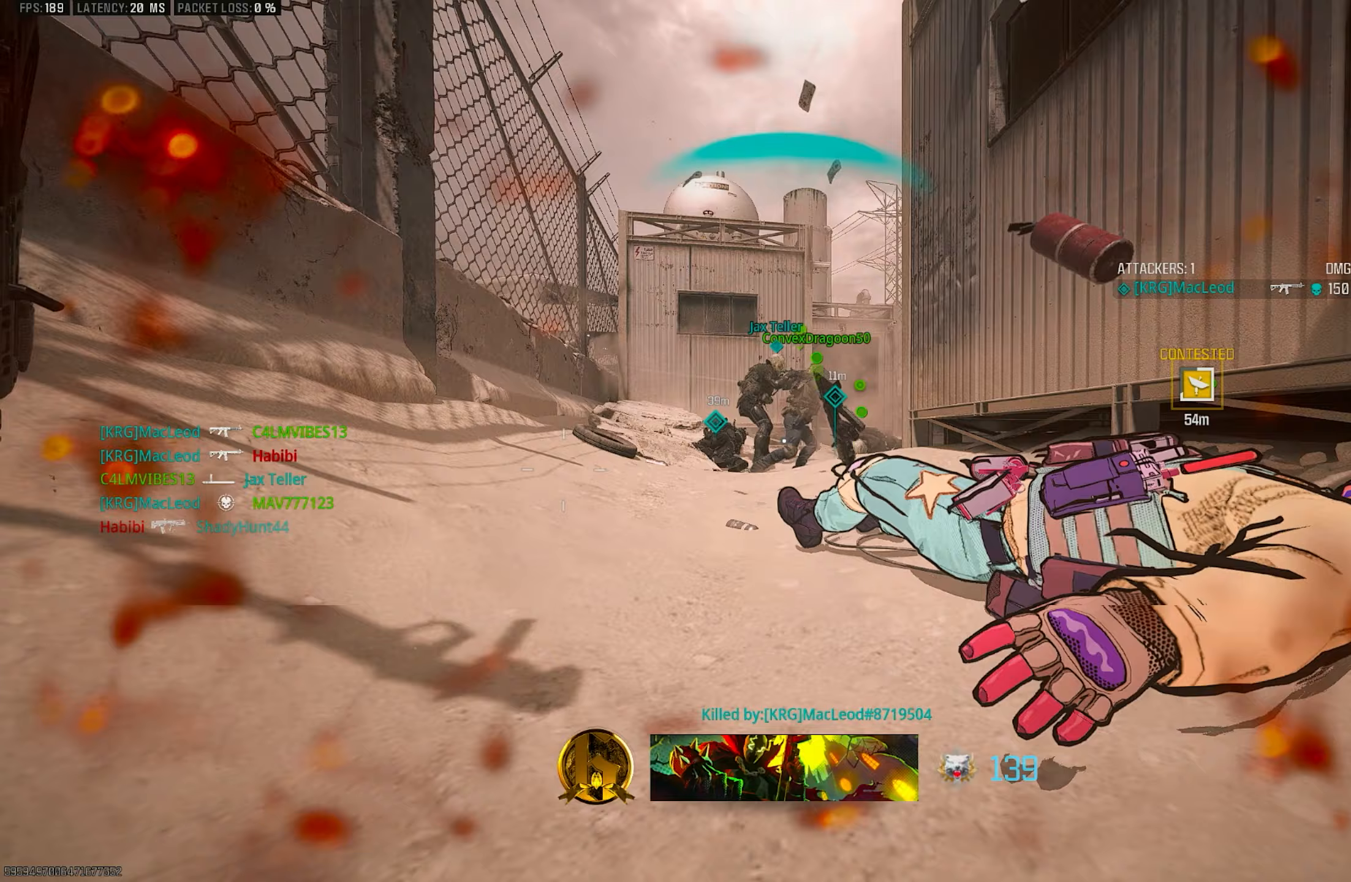
{"buttons": [], "left_stick": "up-left", "right_stick": "center", "events": [[50, "L3", "up"], [50, "SQUARE", "up"], [83, "left_stick", "left"], [150, "CROSS", "down"], [150, "SQUARE", "down"], [217, "SQUARE", "up"], [250, "left_stick", "up-left"], [283, "CROSS", "up"], [283, "L3", "down"], [283, "SQUARE", "down"], [317, "SQUARE", "up"], [383, "SQUARE", "down"], [417, "L3", "up"], [450, "SQUARE", "up"]]}
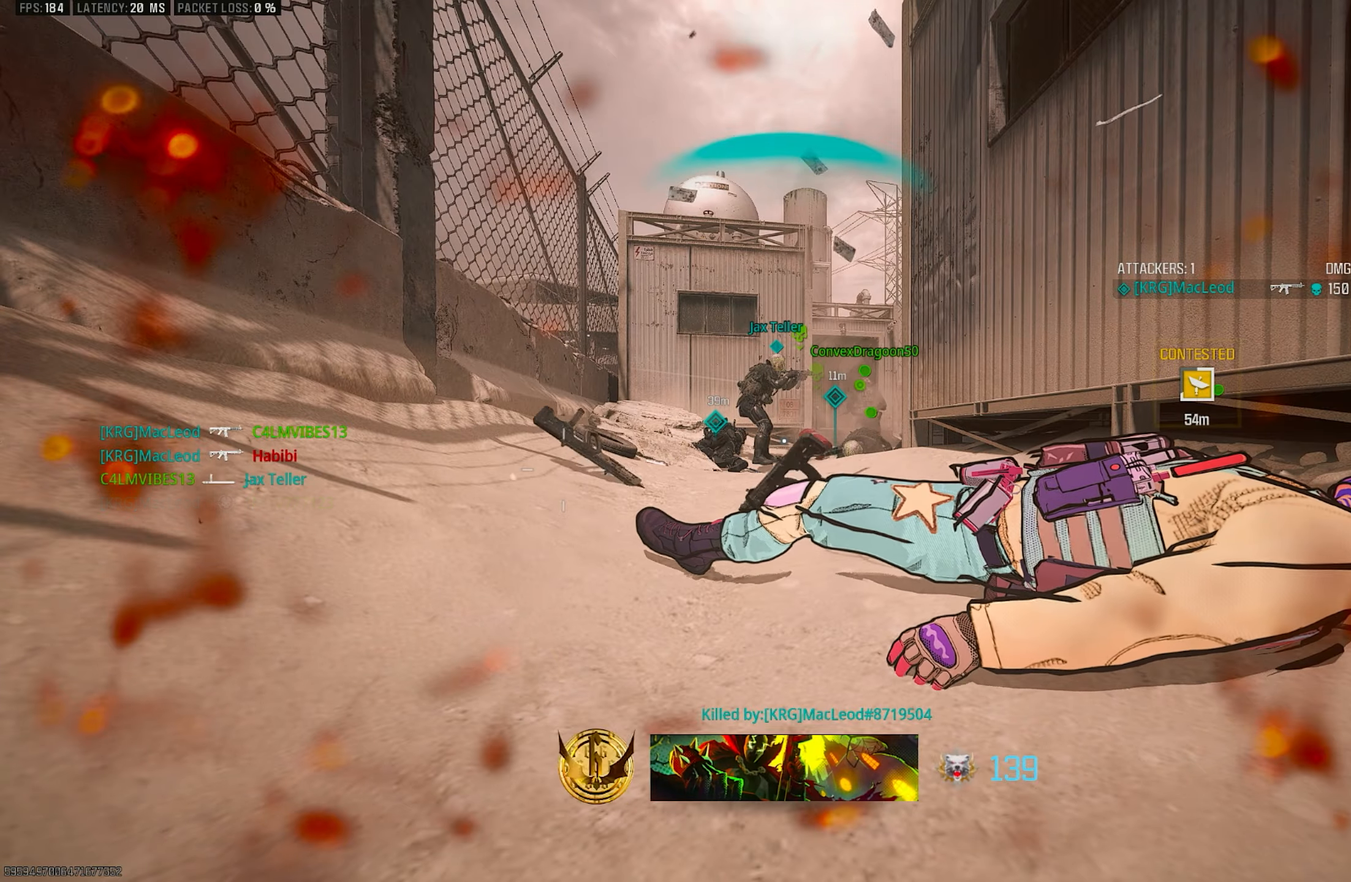
{"buttons": ["SQUARE"], "left_stick": "up-left", "right_stick": "center", "events": [[17, "L3", "down"], [17, "SQUARE", "down"], [50, "SQUARE", "up"], [117, "SQUARE", "down"], [183, "SQUARE", "up"], [250, "SQUARE", "down"], [283, "SQUARE", "up"], [350, "SQUARE", "down"], [417, "L3", "up"], [417, "SQUARE", "up"], [483, "SQUARE", "down"]]}
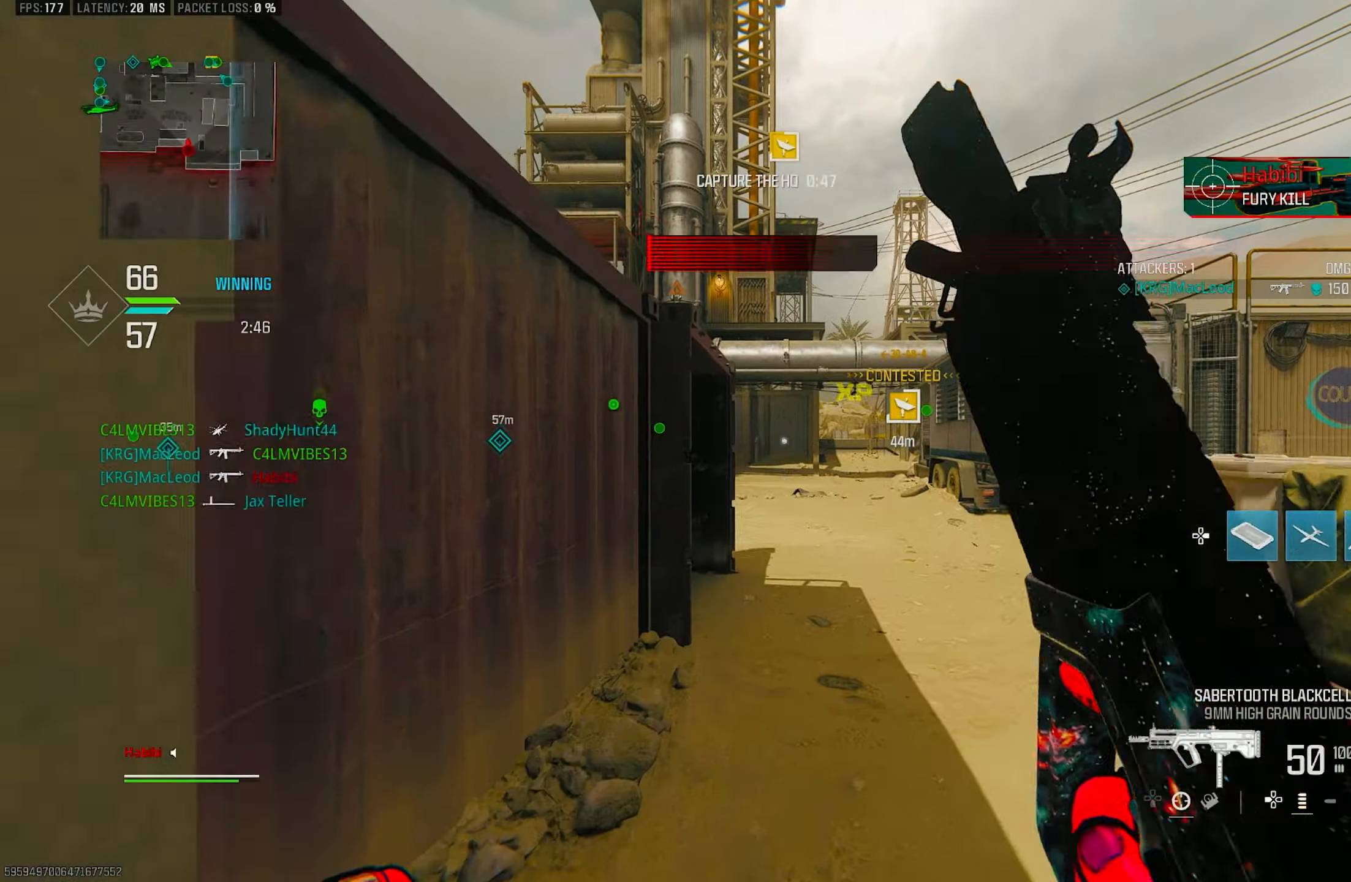
{"buttons": [], "left_stick": "up-left", "right_stick": "center", "events": [[17, "L3", "down"], [17, "SQUARE", "up"], [83, "SQUARE", "down"], [150, "L3", "up"], [150, "SQUARE", "up"], [183, "SQUARE", "down"], [250, "SQUARE", "up"], [283, "L3", "down"], [383, "TRIANGLE", "down"], [417, "L3", "up"], [450, "TRIANGLE", "up"]]}
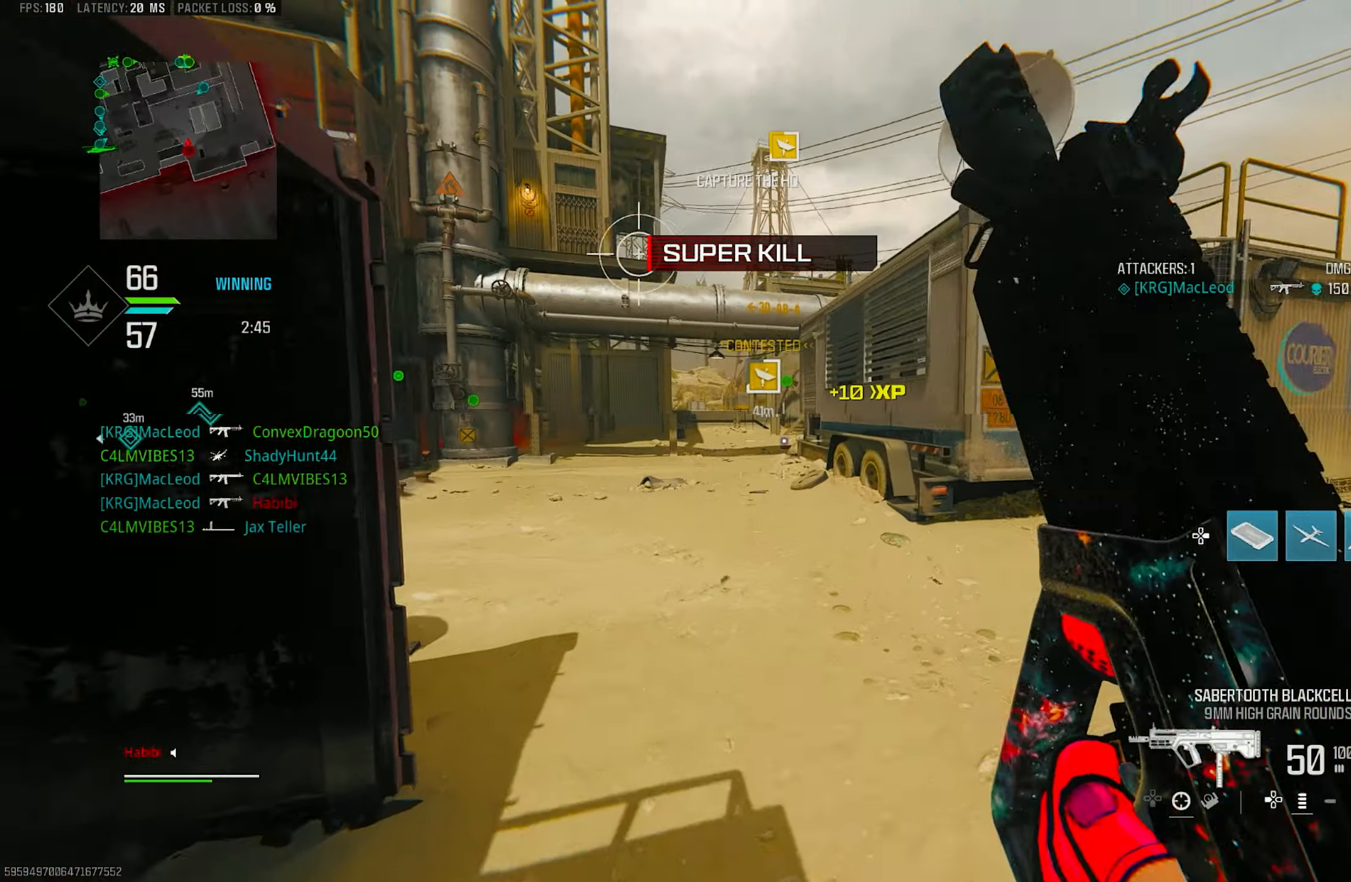
{"buttons": ["L3", "R3"], "left_stick": "up-left", "right_stick": "left", "events": [[17, "TRIANGLE", "down"], [33, "left_stick", "up"], [83, "TRIANGLE", "up"], [250, "right_stick", "right"], [350, "right_stick", "center"], [417, "left_stick", "up-left"], [450, "L3", "down"], [450, "R3", "down"], [467, "right_stick", "left"]]}
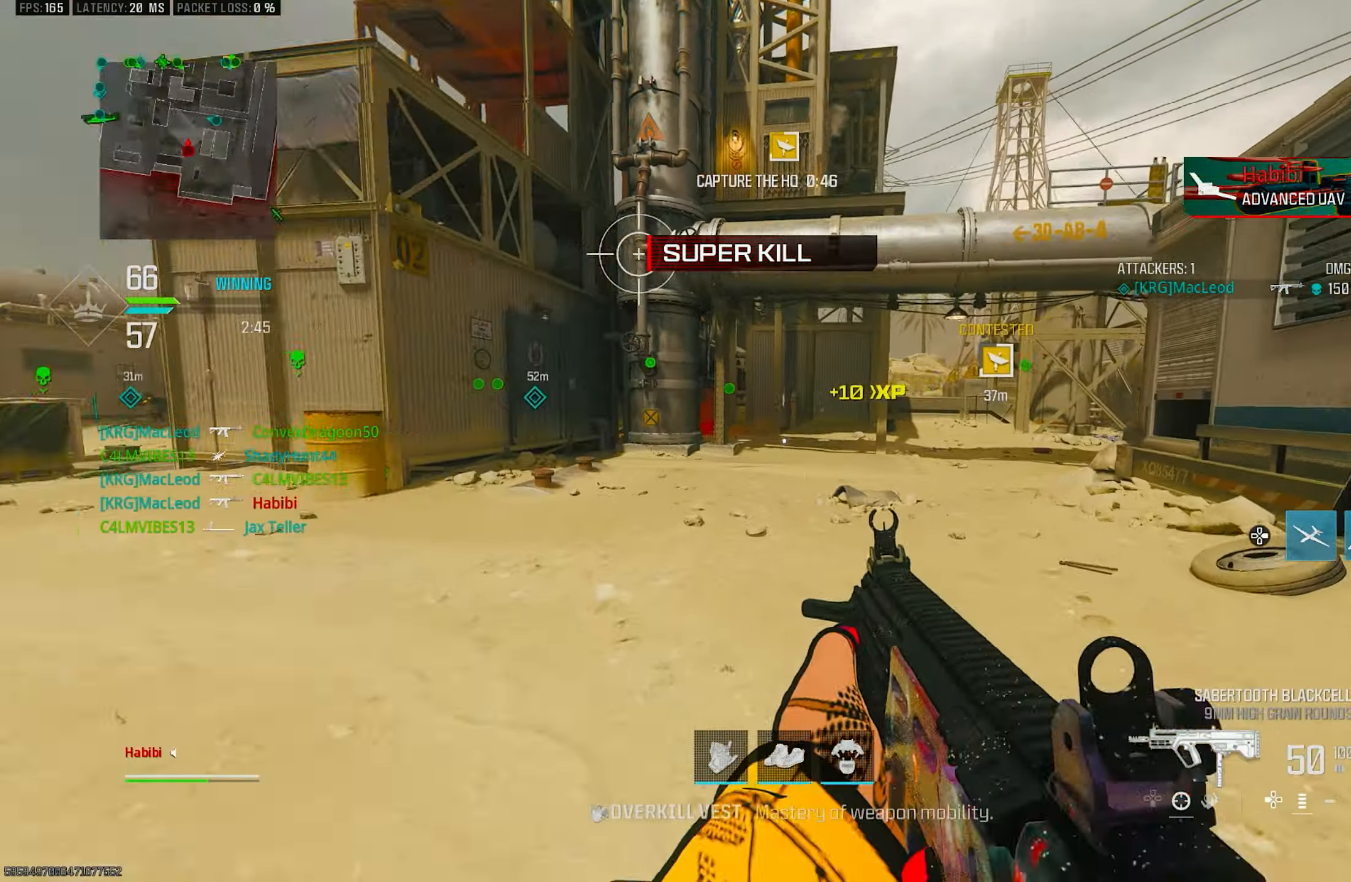
{"buttons": ["L3"], "left_stick": "up-left", "right_stick": "right", "events": [[50, "L3", "up"], [50, "R3", "up"], [83, "right_stick", "right"], [150, "R3", "down"], [183, "CROSS", "down"], [183, "left_stick", "left"], [183, "right_stick", "center"], [283, "R3", "up"], [283, "right_stick", "left"], [317, "CROSS", "up"], [317, "left_stick", "up-left"], [417, "L3", "down"], [483, "right_stick", "right"]]}
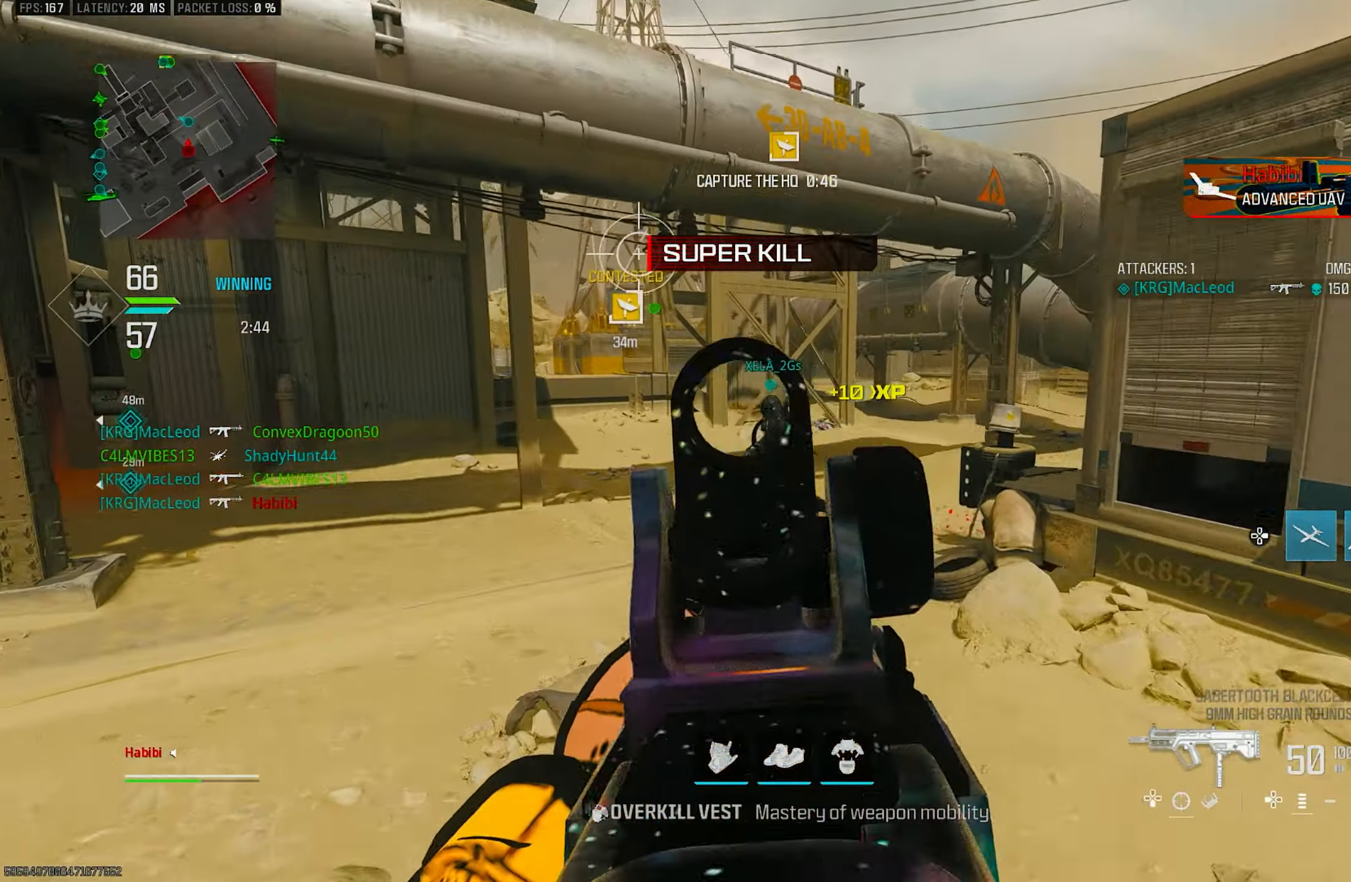
{"buttons": ["L1", "R1"], "left_stick": "up-left", "right_stick": "left", "events": [[83, "CROSS", "down"], [83, "L3", "up"], [117, "L1", "down"], [183, "right_stick", "center"], [217, "CROSS", "up"], [217, "R1", "down"], [283, "right_stick", "right"], [383, "right_stick", "center"], [483, "right_stick", "left"]]}
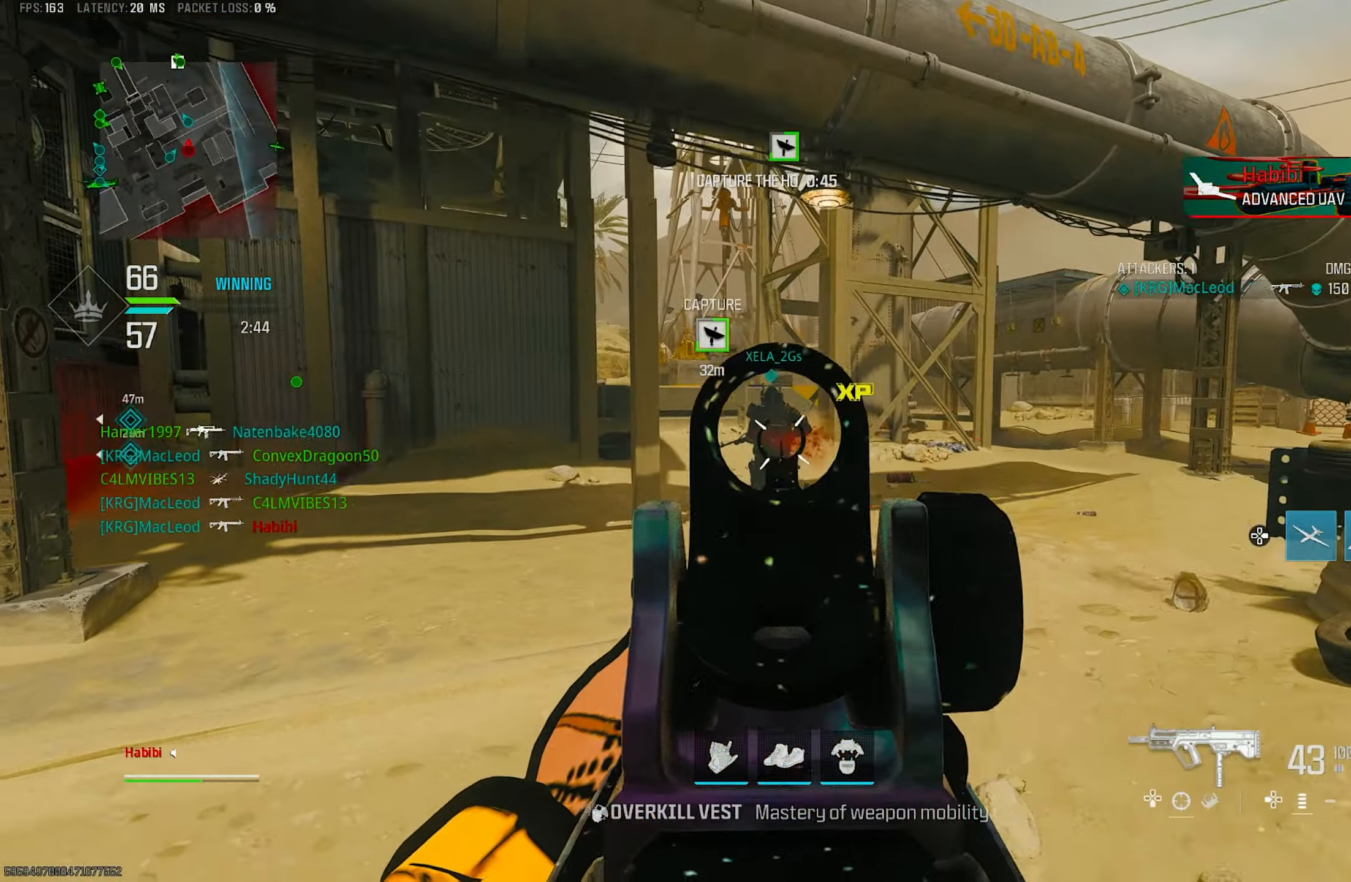
{"buttons": ["L1", "R1"], "left_stick": "up", "right_stick": "left", "events": [[150, "left_stick", "up"], [183, "right_stick", "right"], [250, "right_stick", "center"], [417, "right_stick", "down-left"], [467, "right_stick", "left"]]}
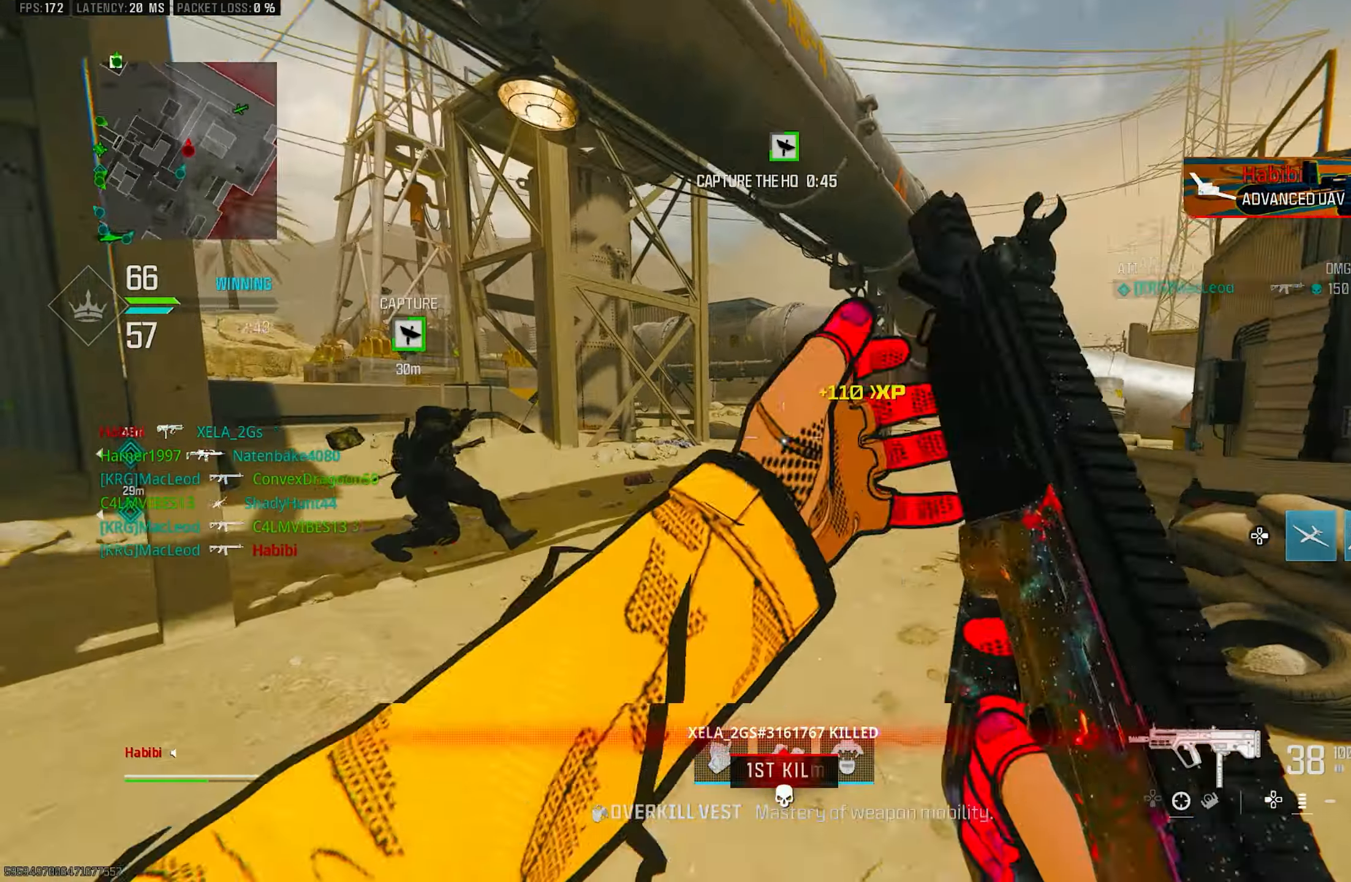
{"buttons": [], "left_stick": "up", "right_stick": "left", "events": [[150, "L1", "up"], [183, "right_stick", "right"], [217, "L3", "down"], [217, "R1", "up"], [417, "right_stick", "left"], [483, "L3", "up"]]}
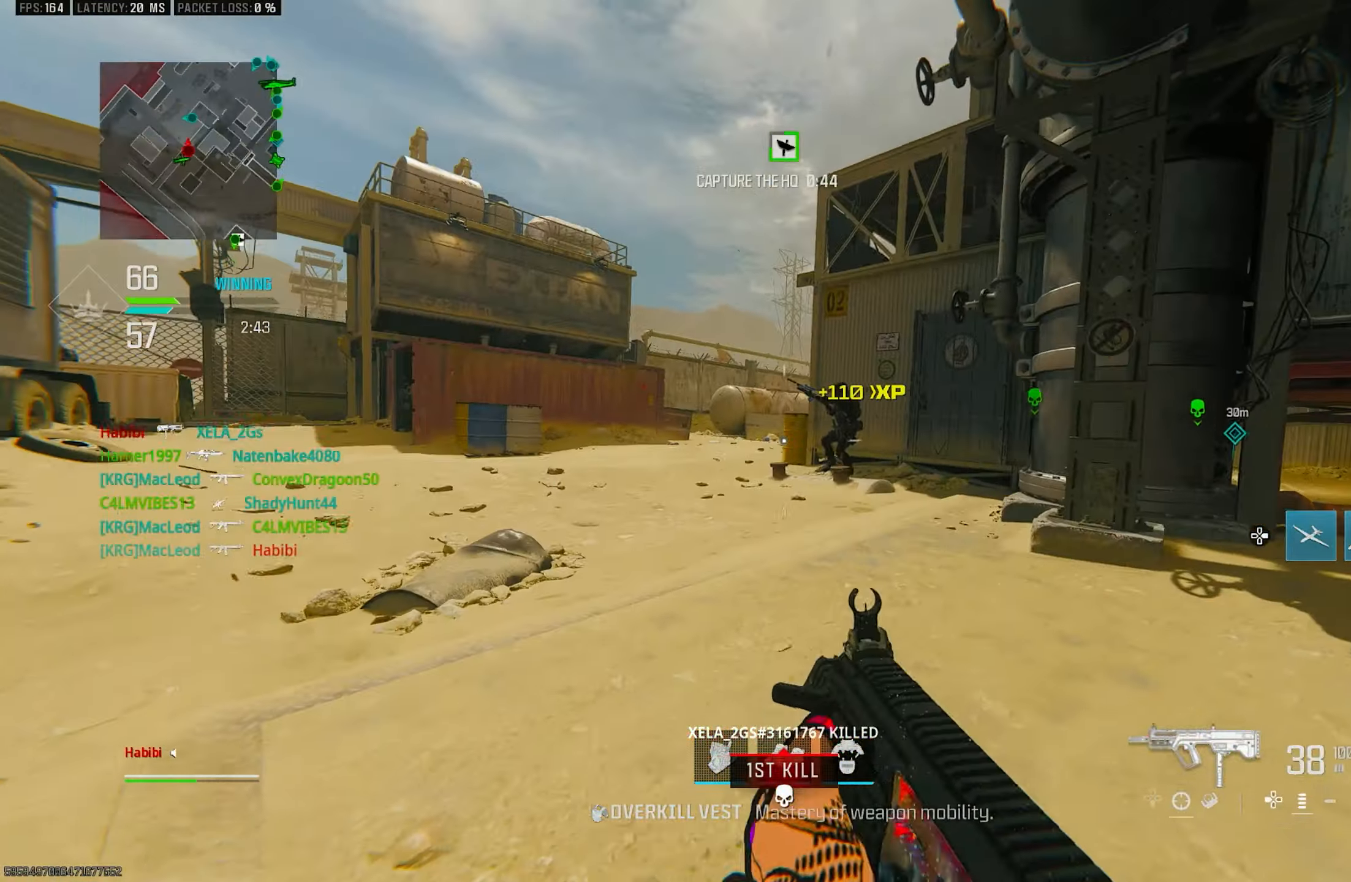
{"buttons": ["L1", "R1"], "left_stick": "up-left", "right_stick": "center", "events": [[150, "R3", "down"], [250, "R3", "up"], [350, "CROSS", "down"], [350, "R1", "down"], [367, "left_stick", "up-left"], [417, "right_stick", "center"], [483, "CROSS", "up"], [483, "L1", "down"]]}
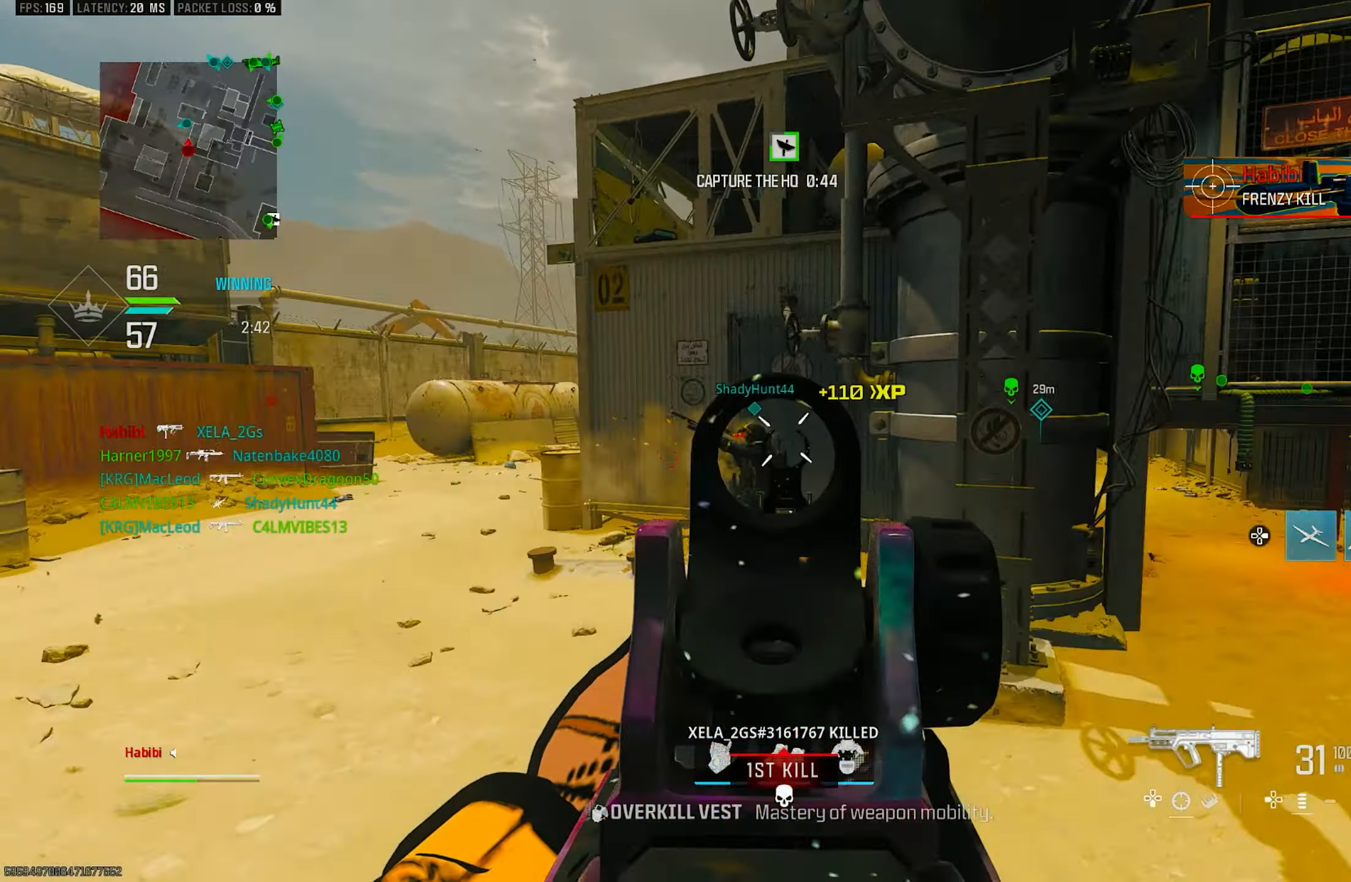
{"buttons": ["CROSS", "L1", "R1"], "left_stick": "left", "right_stick": "down-left", "events": [[150, "left_stick", "left"], [150, "right_stick", "up-right"], [300, "right_stick", "right"], [383, "CROSS", "down"], [483, "right_stick", "down-left"]]}
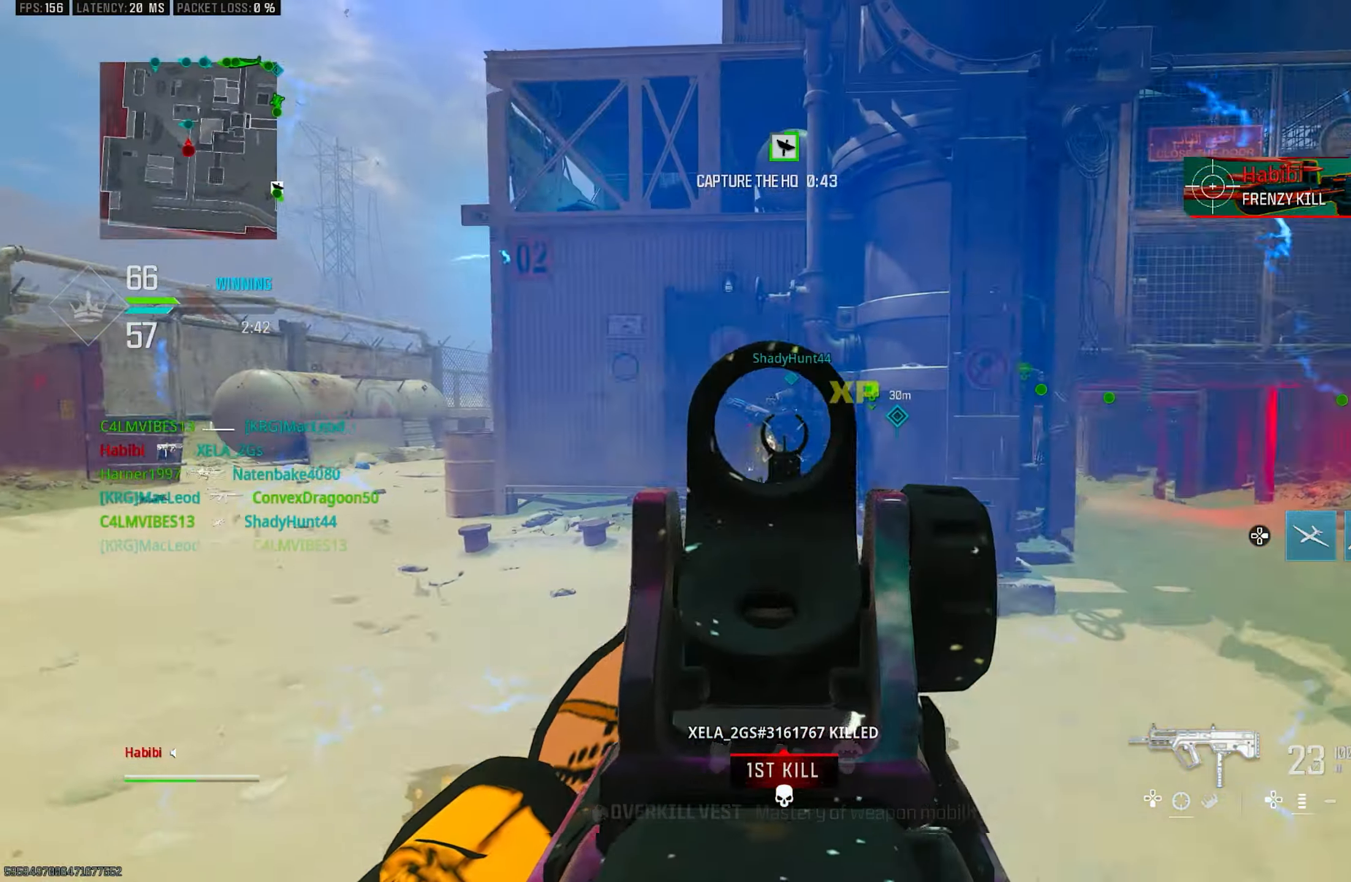
{"buttons": ["L1", "R1"], "left_stick": "down-right", "right_stick": "up-right", "events": [[17, "CROSS", "up"], [84, "left_stick", "down-left"], [117, "right_stick", "down"], [250, "left_stick", "down"], [250, "right_stick", "right"], [317, "right_stick", "up-right"], [350, "left_stick", "down-right"]]}